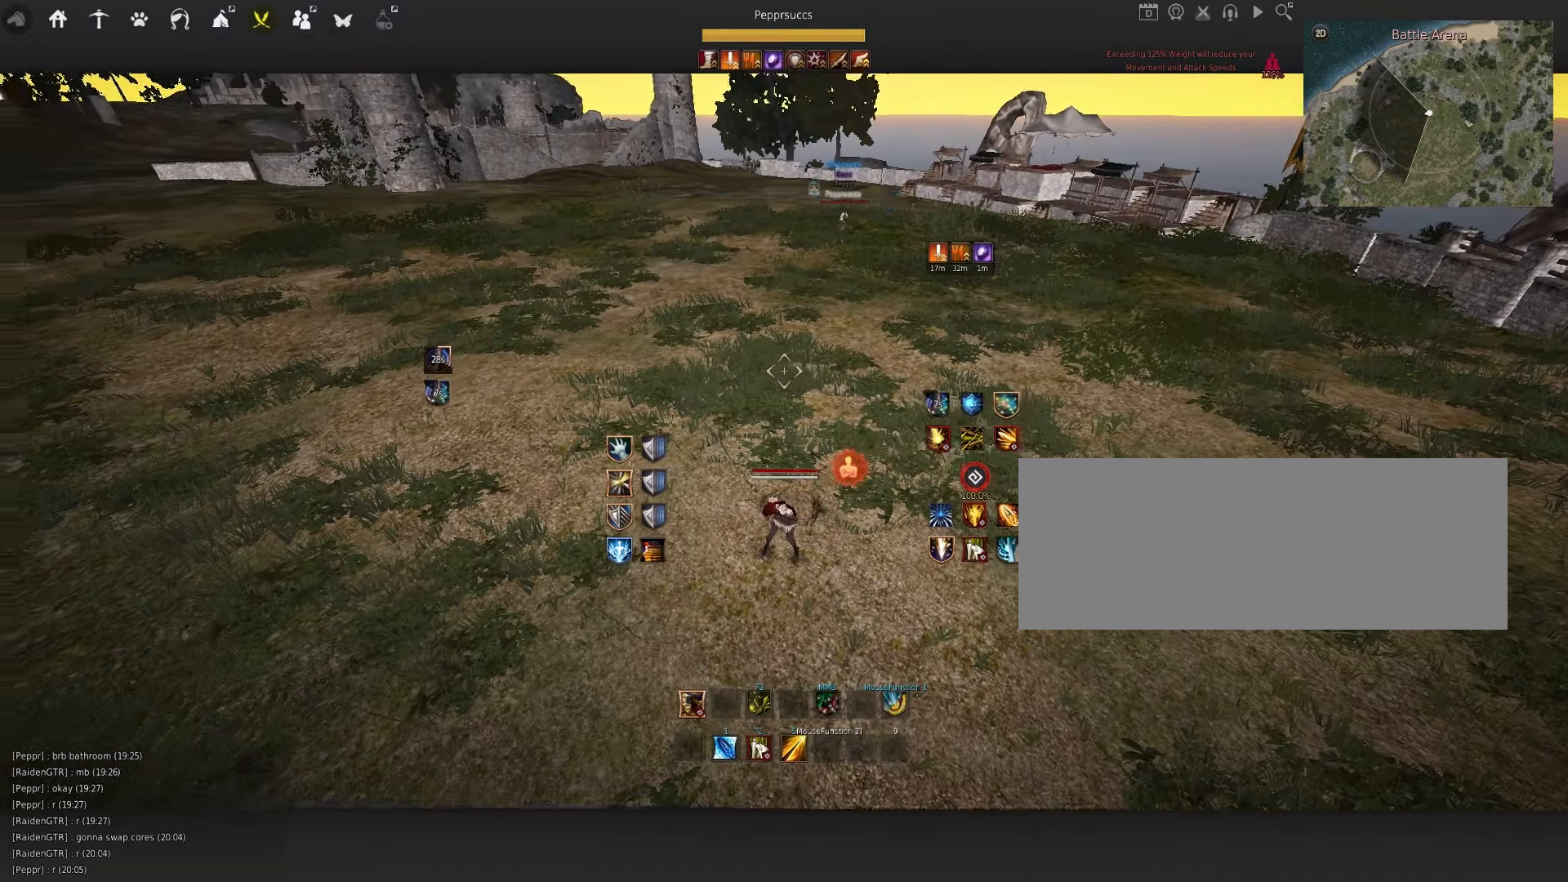
Gameplay with keyboard and mouse; each line is a JSON object with the keys and mouse buttons held at the frame after it. "events" lists presses ("down") and releases ("up") of "a", "c", "d", "e", "f", "q", "s", "shift", "space", "tab", "w", "x", "z", "mouse_left" and "mouse_right" between this image and that frame as [ms after this image, input, new state], when the widget could be followed in between. "mouse_left", "mouse_right" = the "left", "right" buttons of the "mouse" list. No other keys are recorded. Mouse movement is not recorded.
{"keys": ["a"], "mouse": ["left"], "events": []}
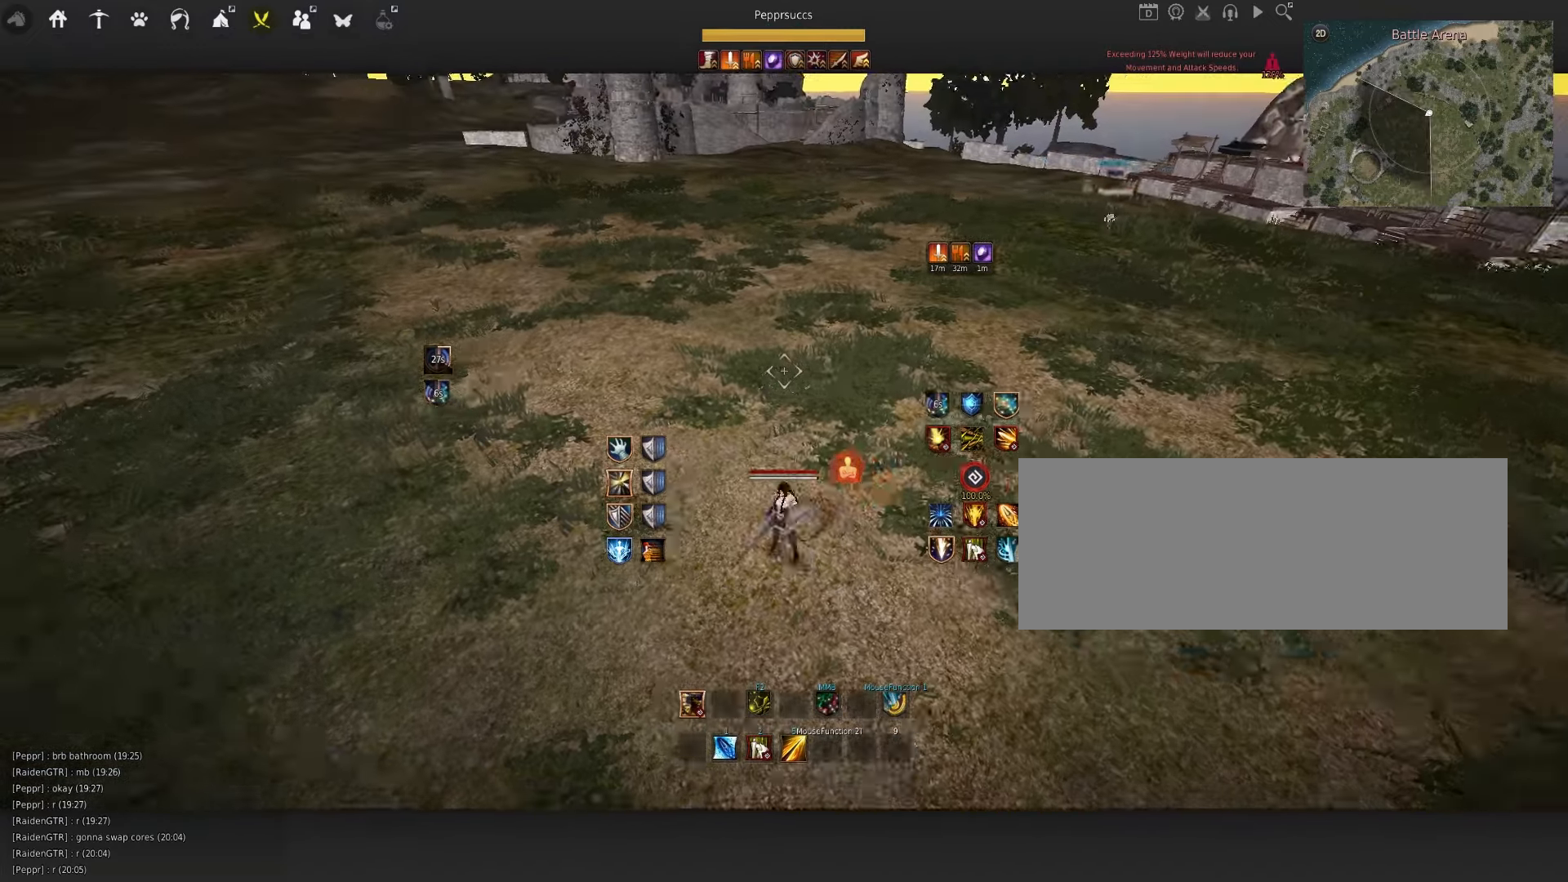
{"keys": ["q"], "mouse": [], "events": [[283, "a", "up"], [283, "mouse_left", "up"], [350, "space", "down"], [484, "q", "down"], [484, "space", "up"]]}
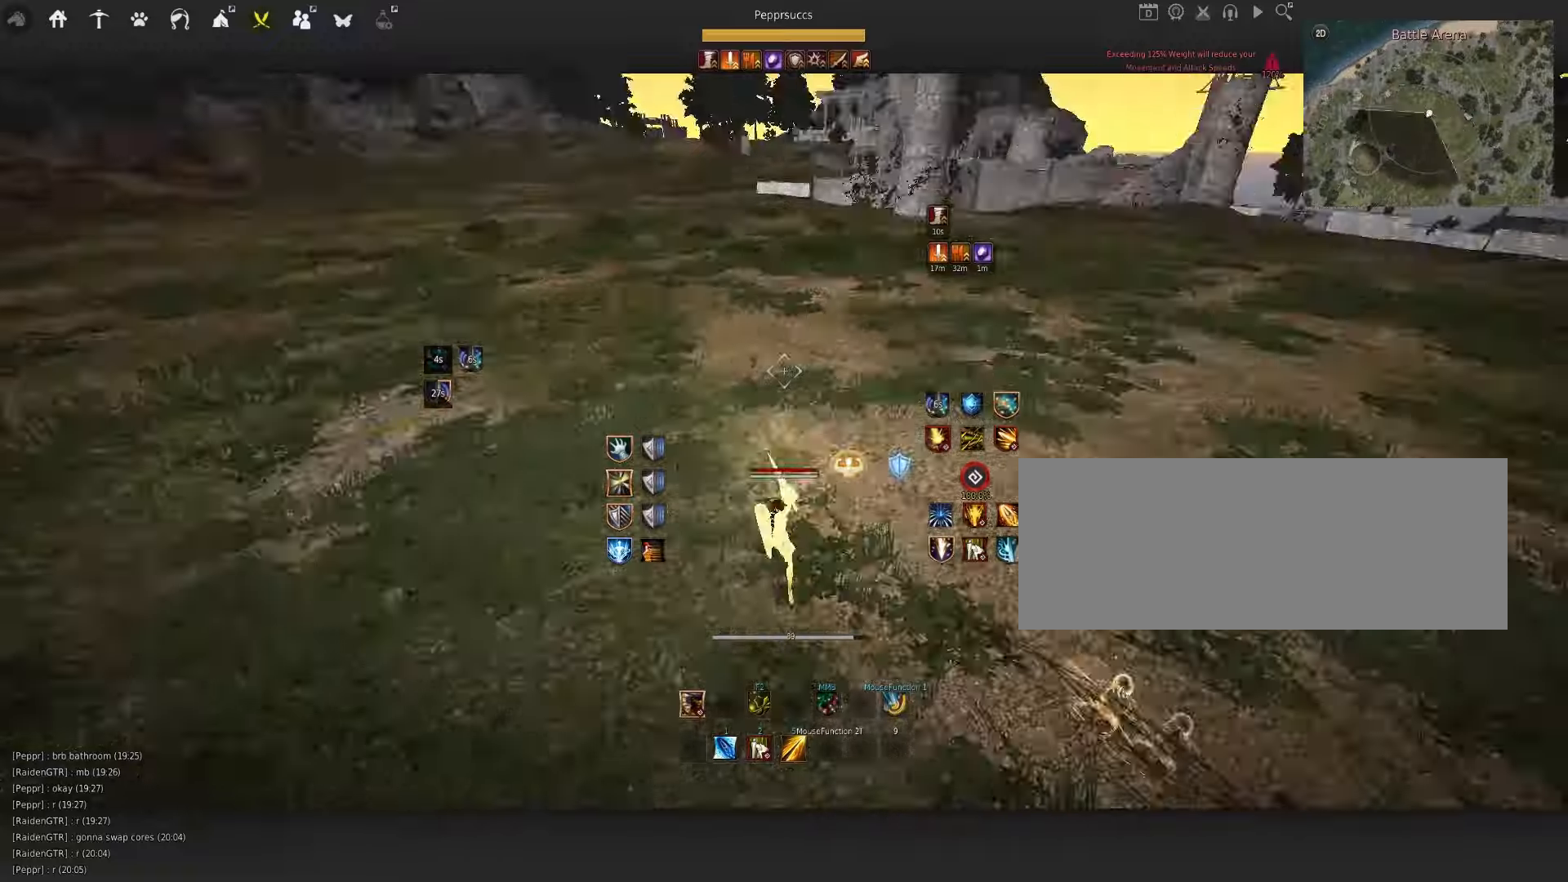
{"keys": ["d"], "mouse": ["left"], "events": [[134, "q", "up"], [384, "d", "down"], [484, "mouse_left", "down"]]}
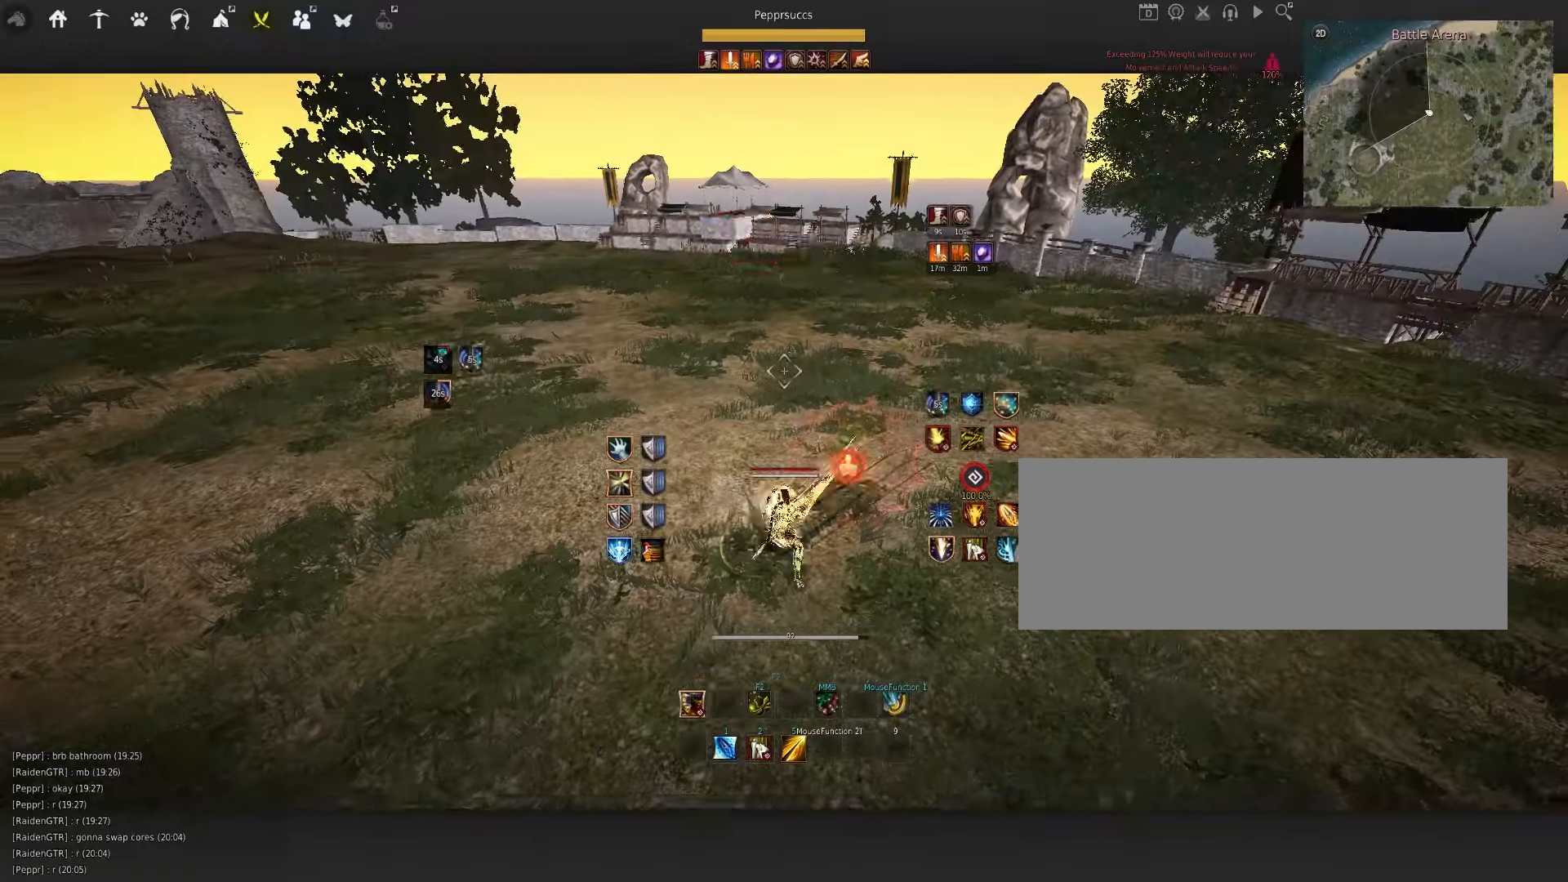
{"keys": ["q"], "mouse": [], "events": [[184, "d", "up"], [250, "mouse_left", "up"], [334, "space", "down"], [417, "q", "down"], [450, "space", "up"]]}
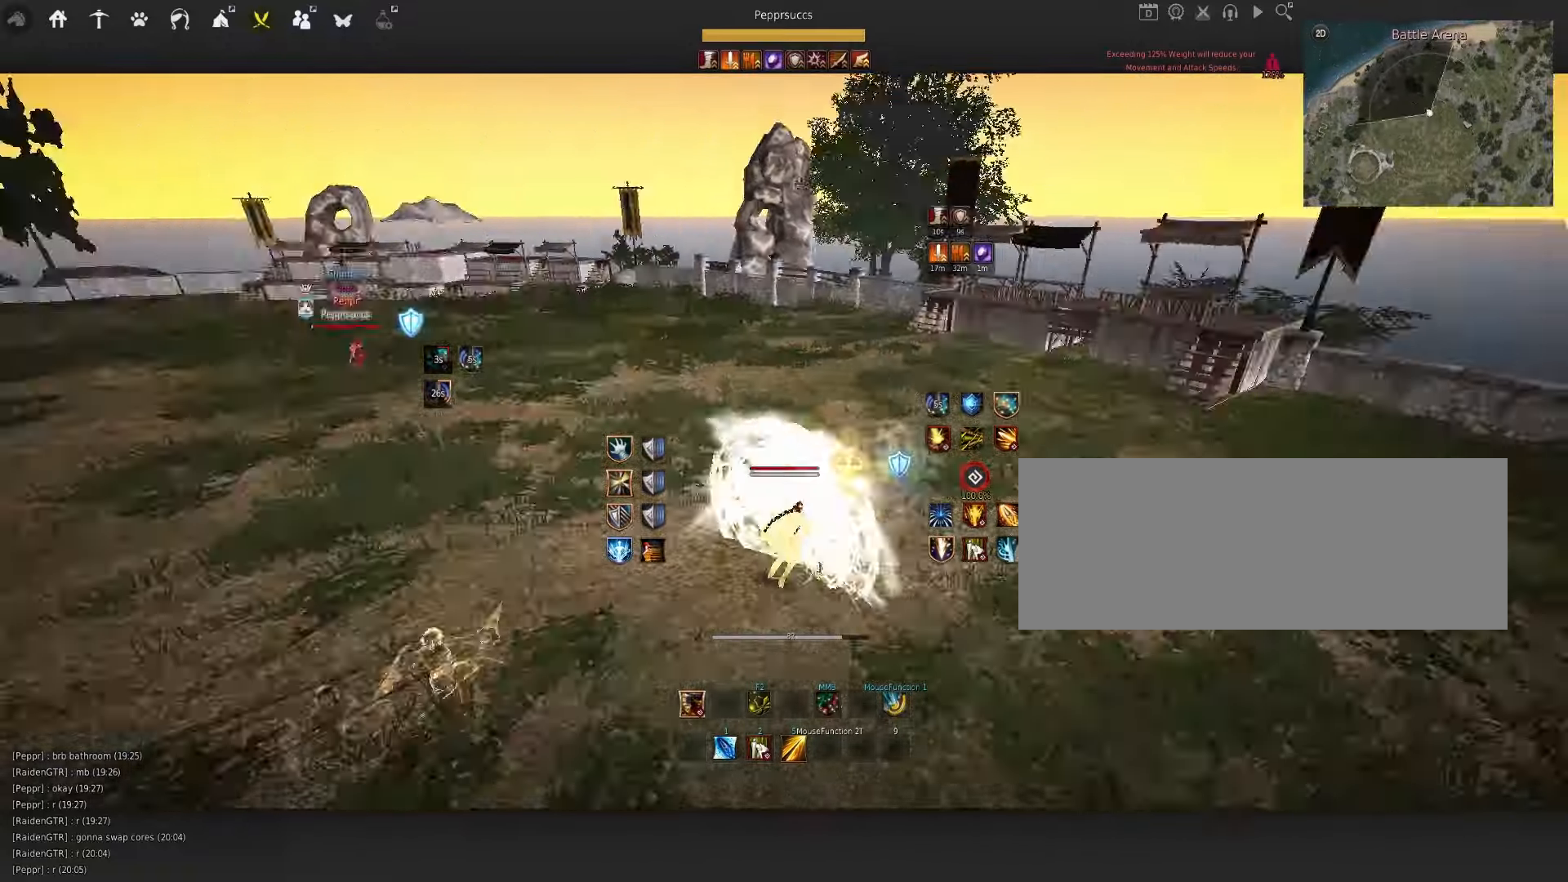
{"keys": ["f", "s"], "mouse": [], "events": [[34, "s", "down"], [67, "q", "up"], [100, "f", "down"]]}
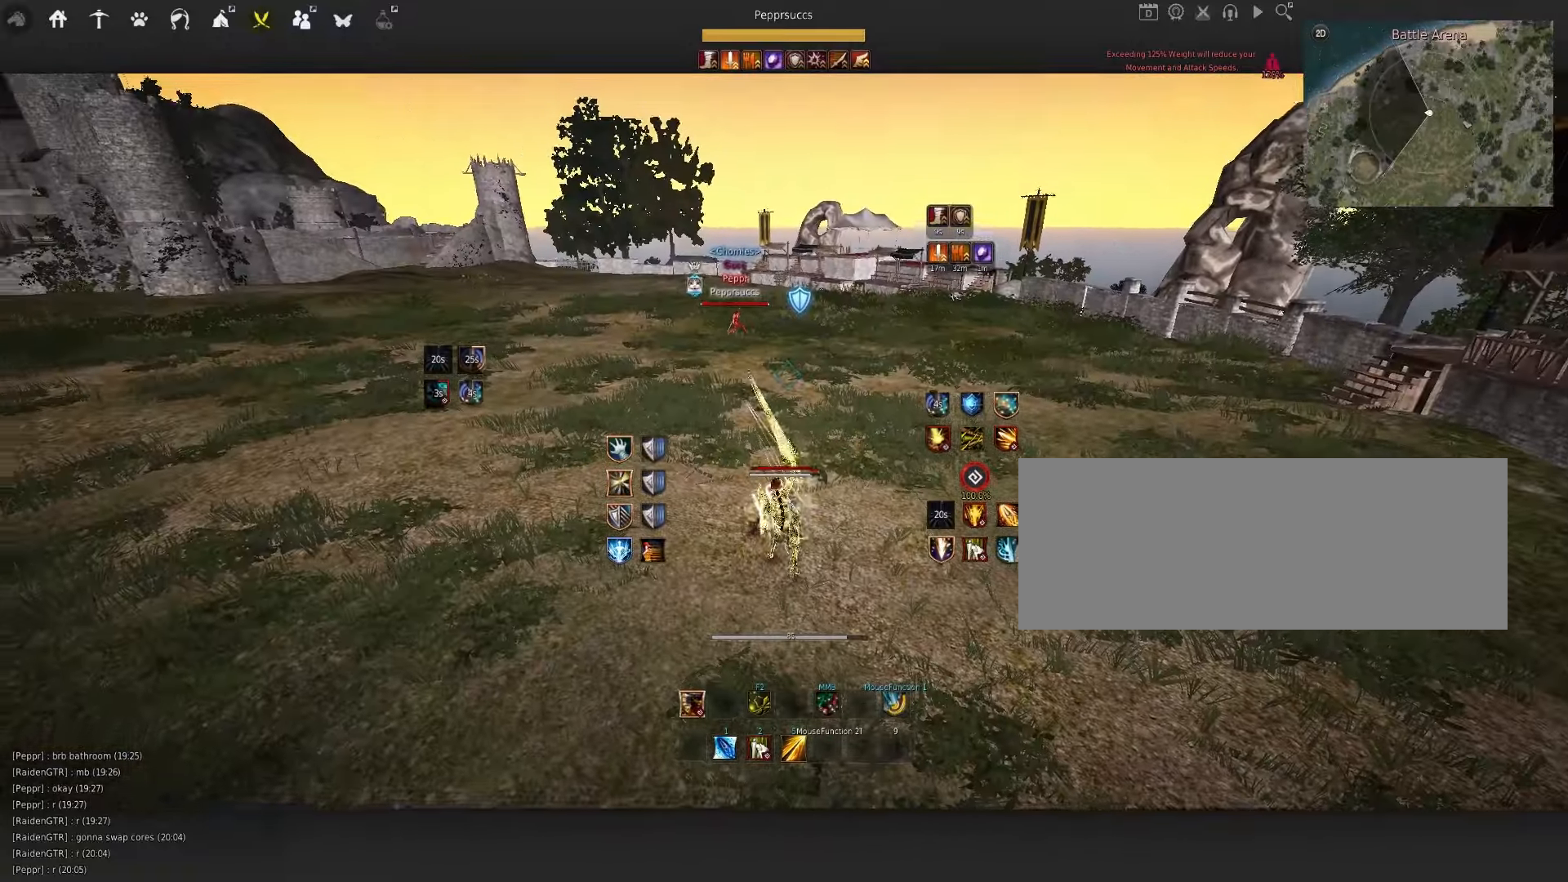
{"keys": ["f", "s"], "mouse": [], "events": []}
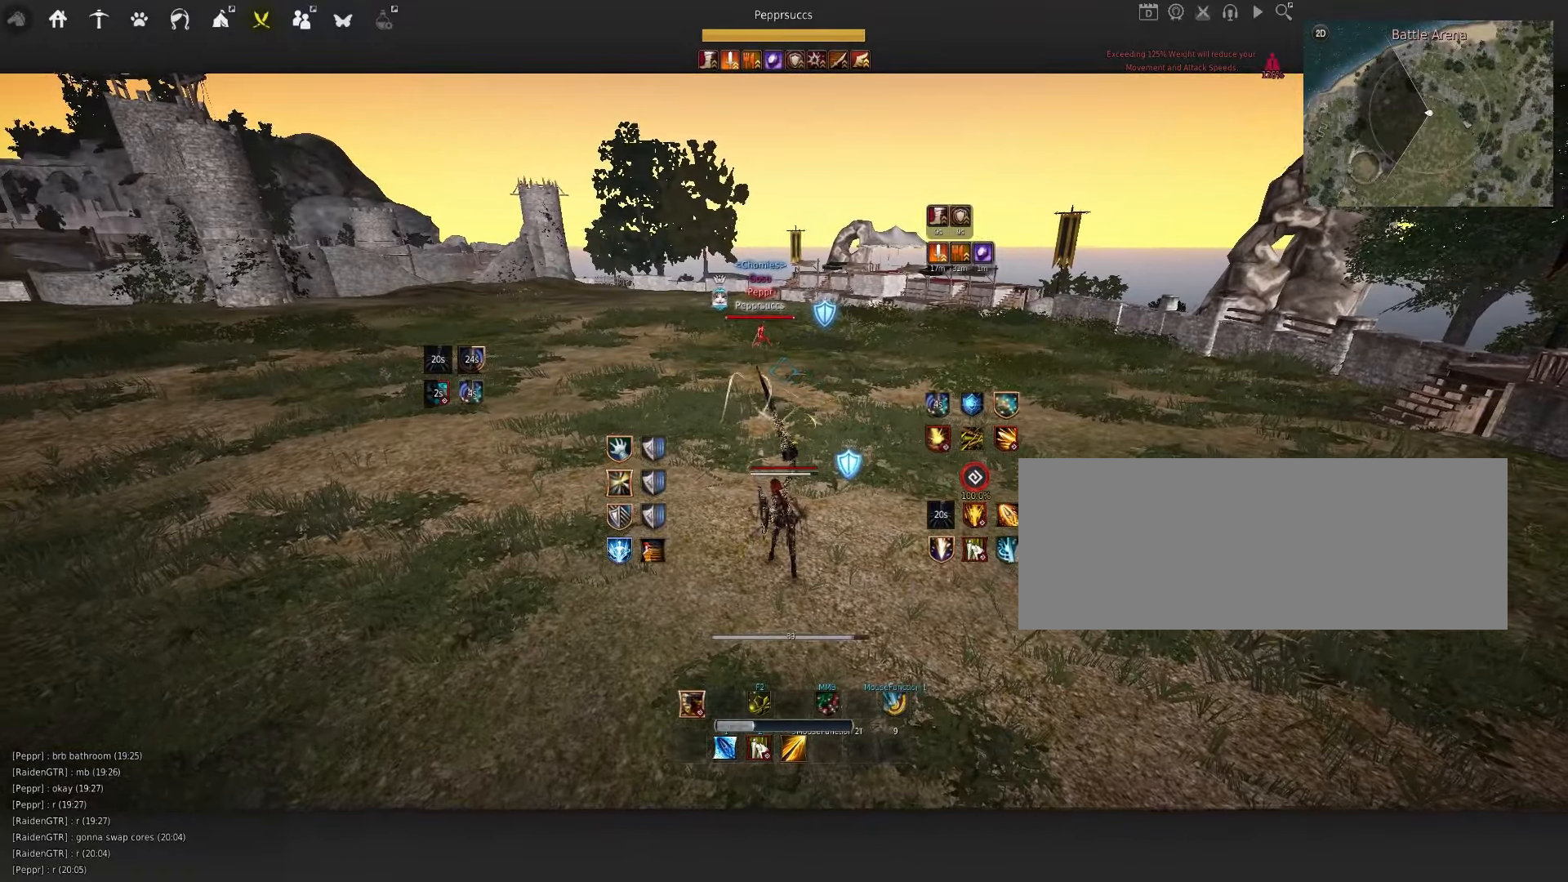
{"keys": ["f", "s"], "mouse": [], "events": []}
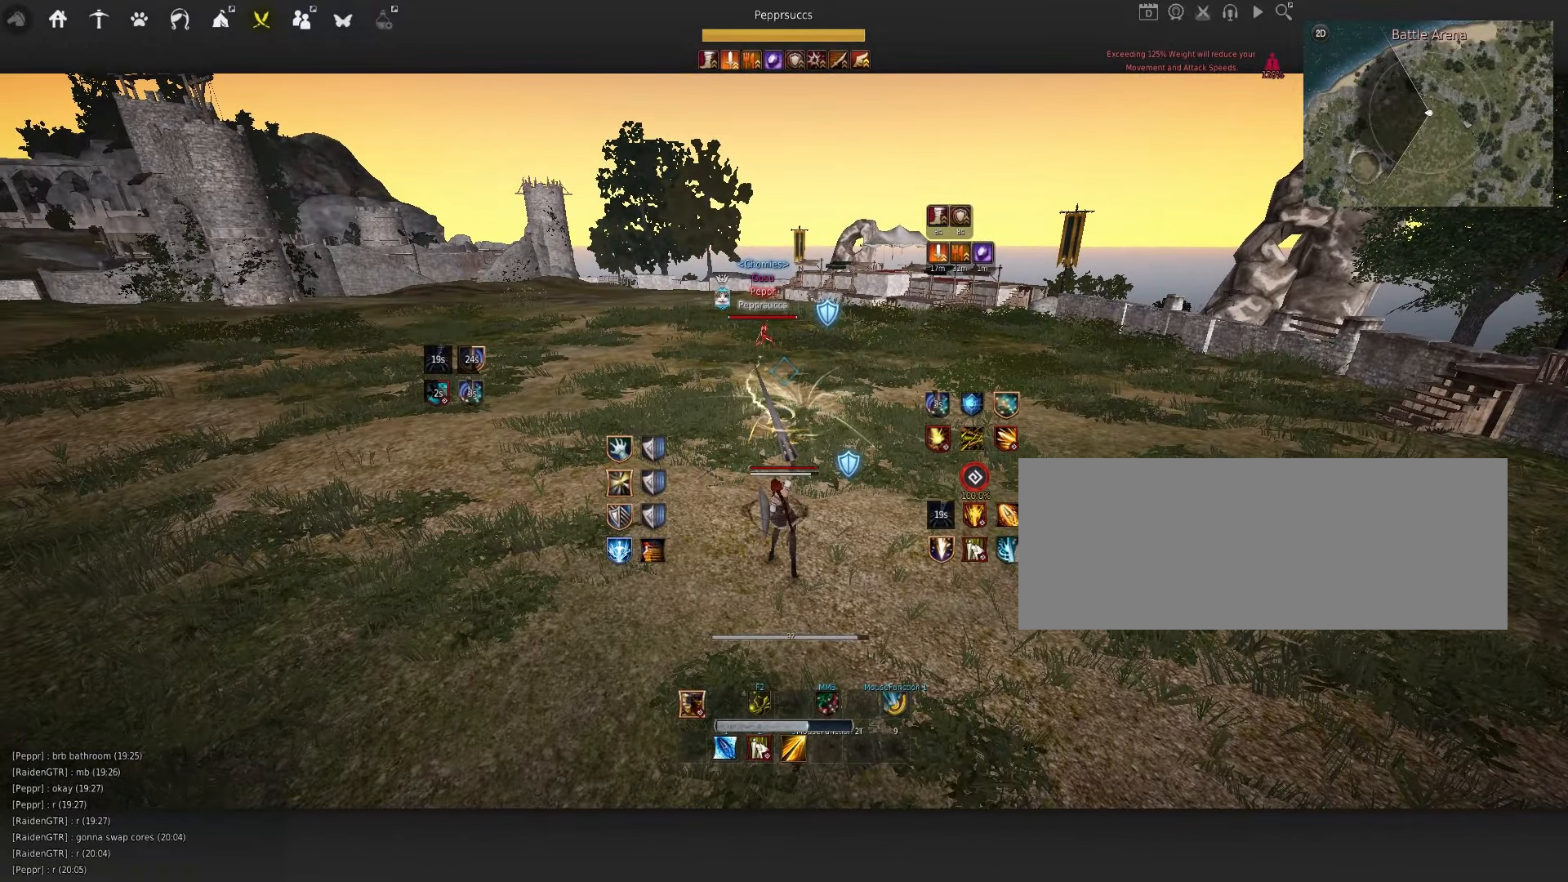
{"keys": ["f", "s"], "mouse": [], "events": []}
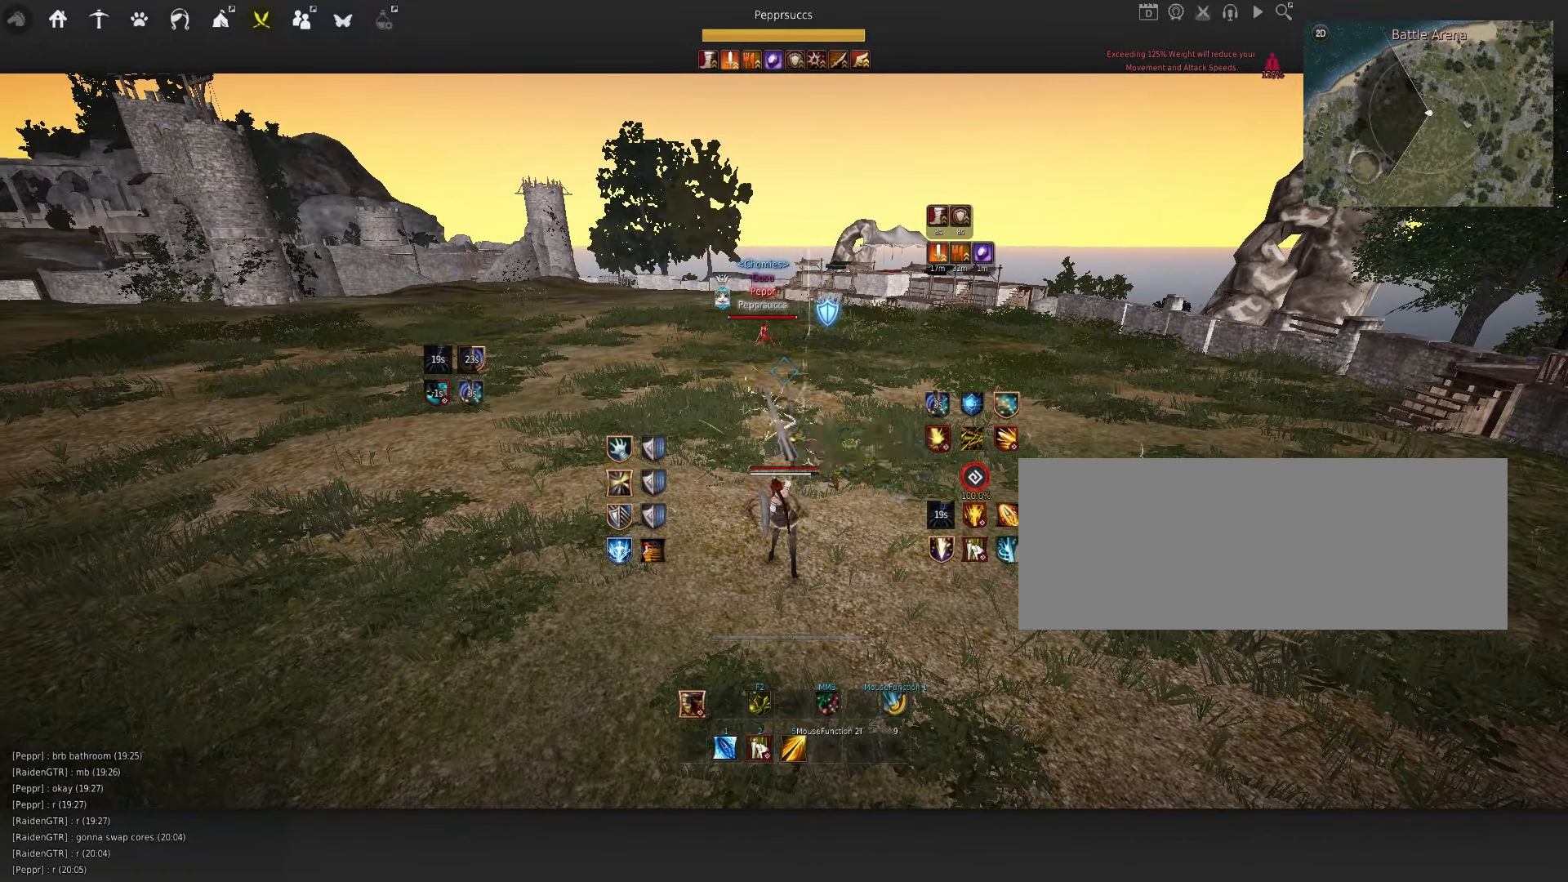
{"keys": [], "mouse": [], "events": [[50, "q", "down"], [300, "f", "up"], [300, "q", "up"], [300, "s", "up"]]}
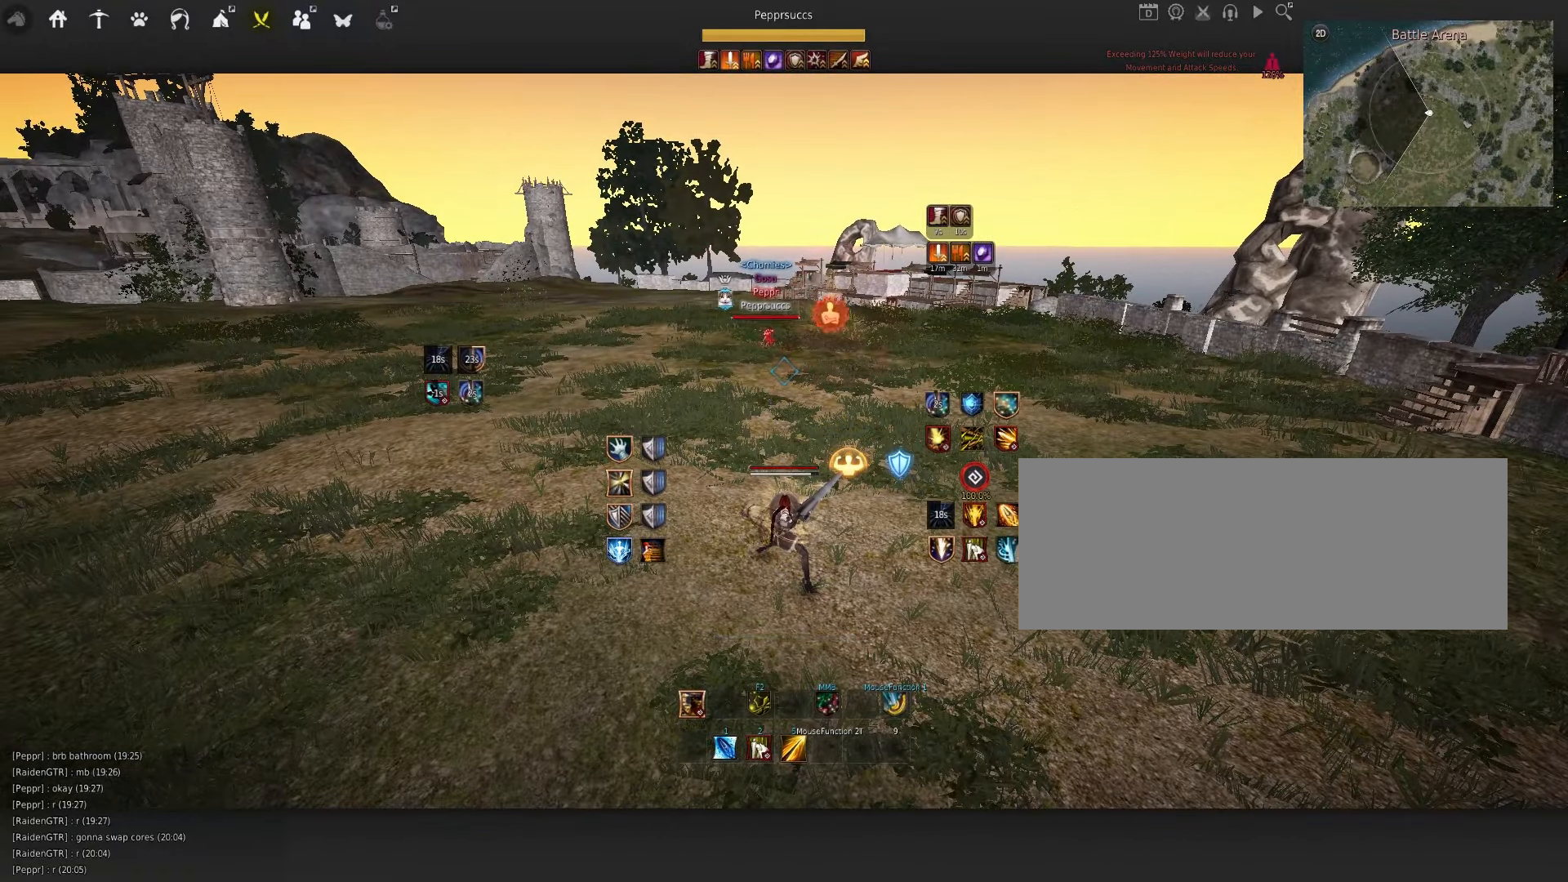
{"keys": ["w"], "mouse": [], "events": [[350, "shift", "down"], [350, "w", "down"], [500, "shift", "up"]]}
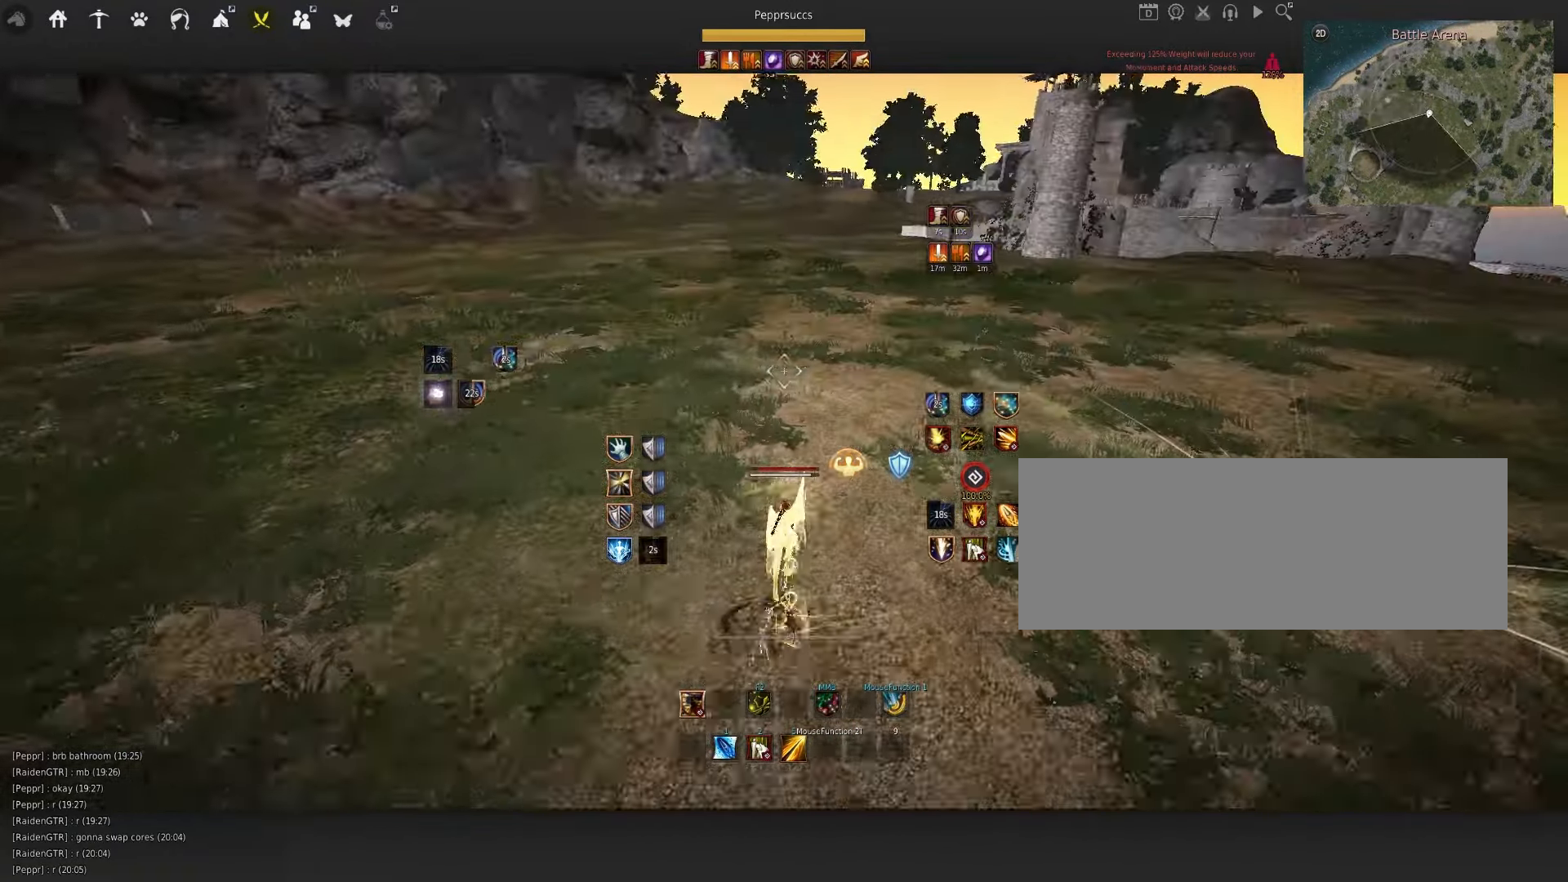
{"keys": ["space"], "mouse": [], "events": [[134, "f", "down"], [184, "f", "up"], [200, "w", "up"], [267, "space", "down"]]}
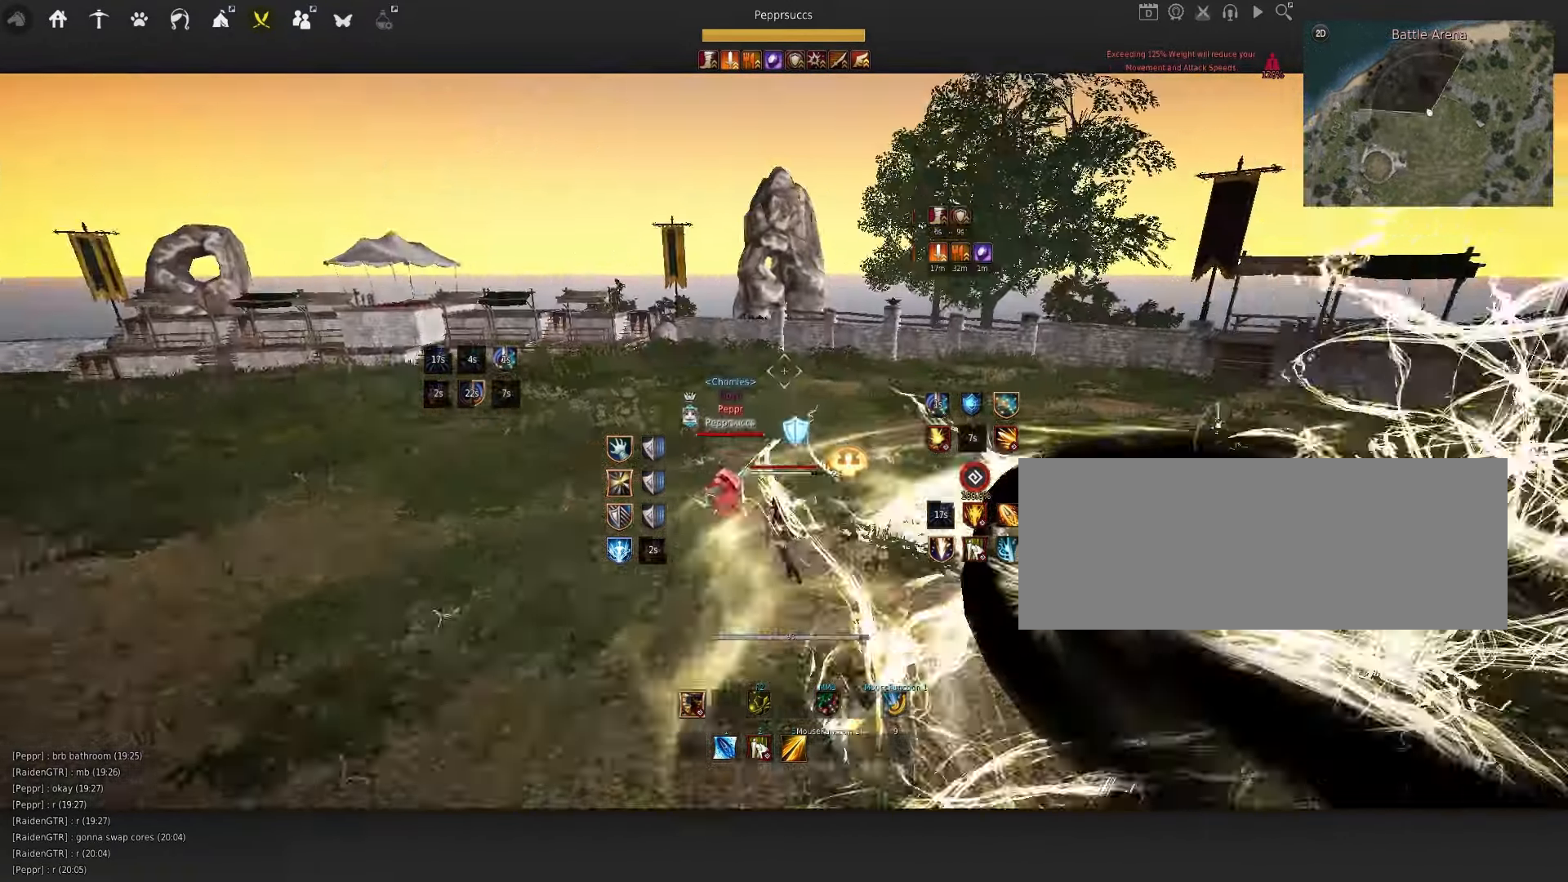
{"keys": [], "mouse": [], "events": [[134, "space", "up"], [234, "q", "down"], [400, "q", "up"]]}
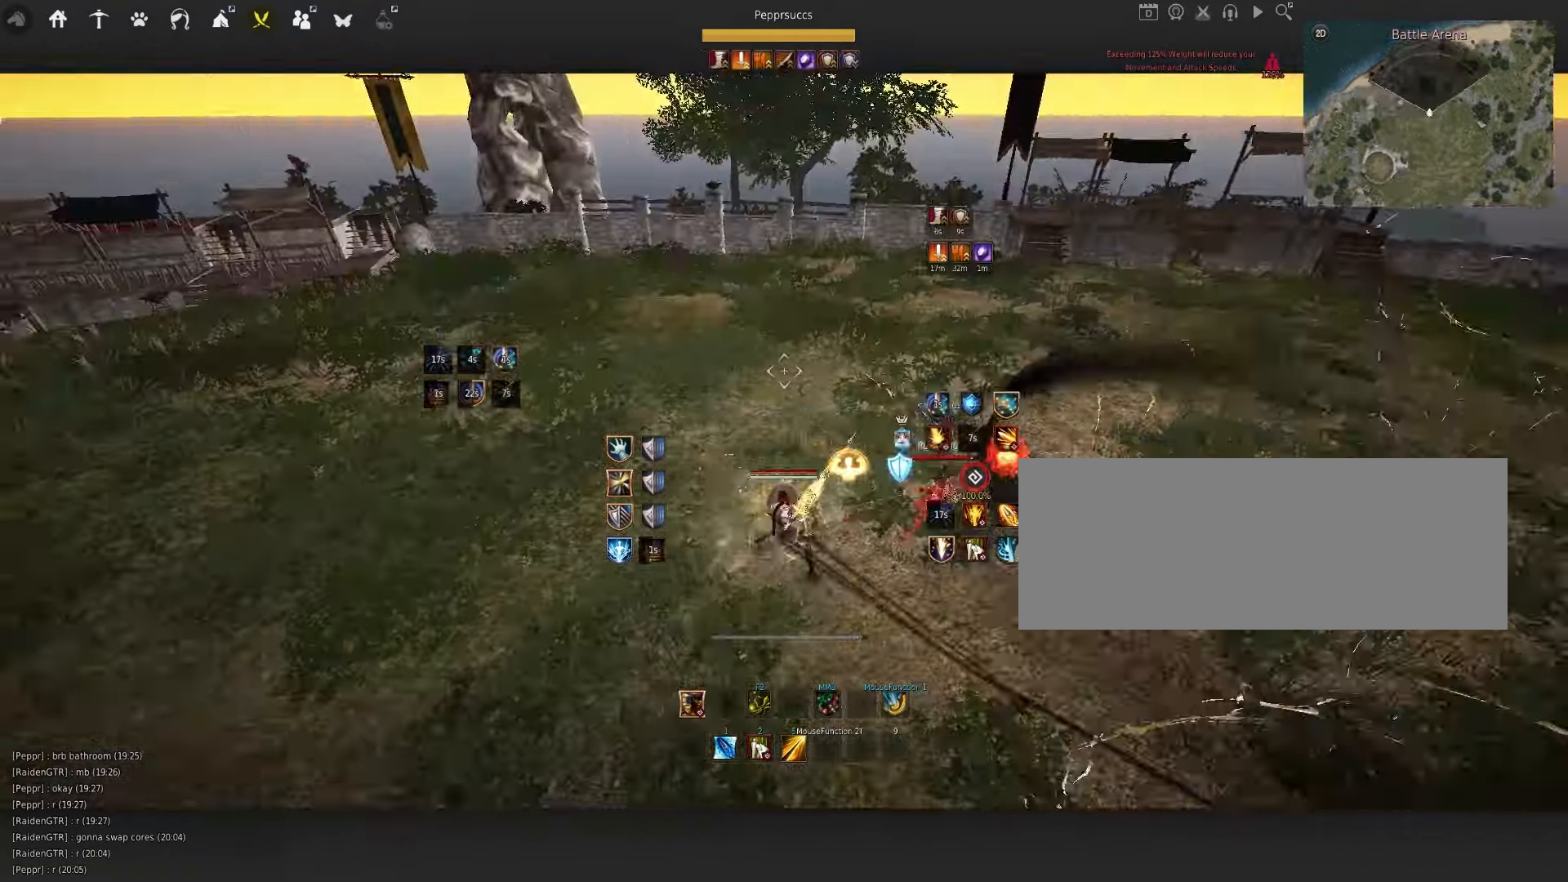
{"keys": ["q"], "mouse": [], "events": [[83, "e", "down"], [166, "e", "up"], [433, "q", "down"]]}
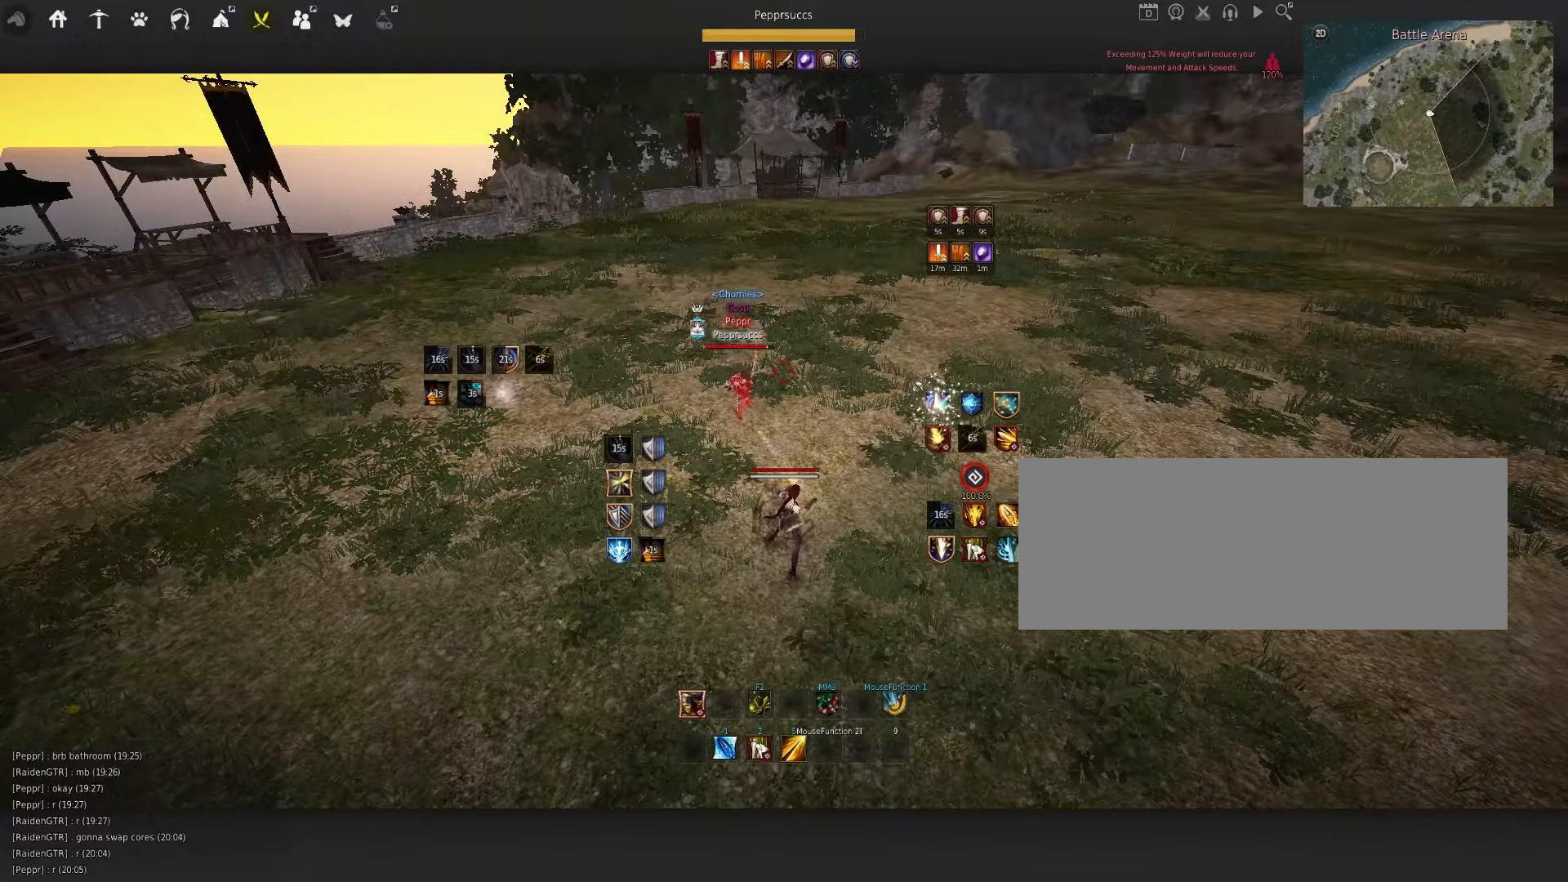
{"keys": ["e", "s"], "mouse": [], "events": [[116, "q", "up"], [183, "s", "down"], [183, "shift", "down"], [366, "shift", "up"], [483, "e", "down"]]}
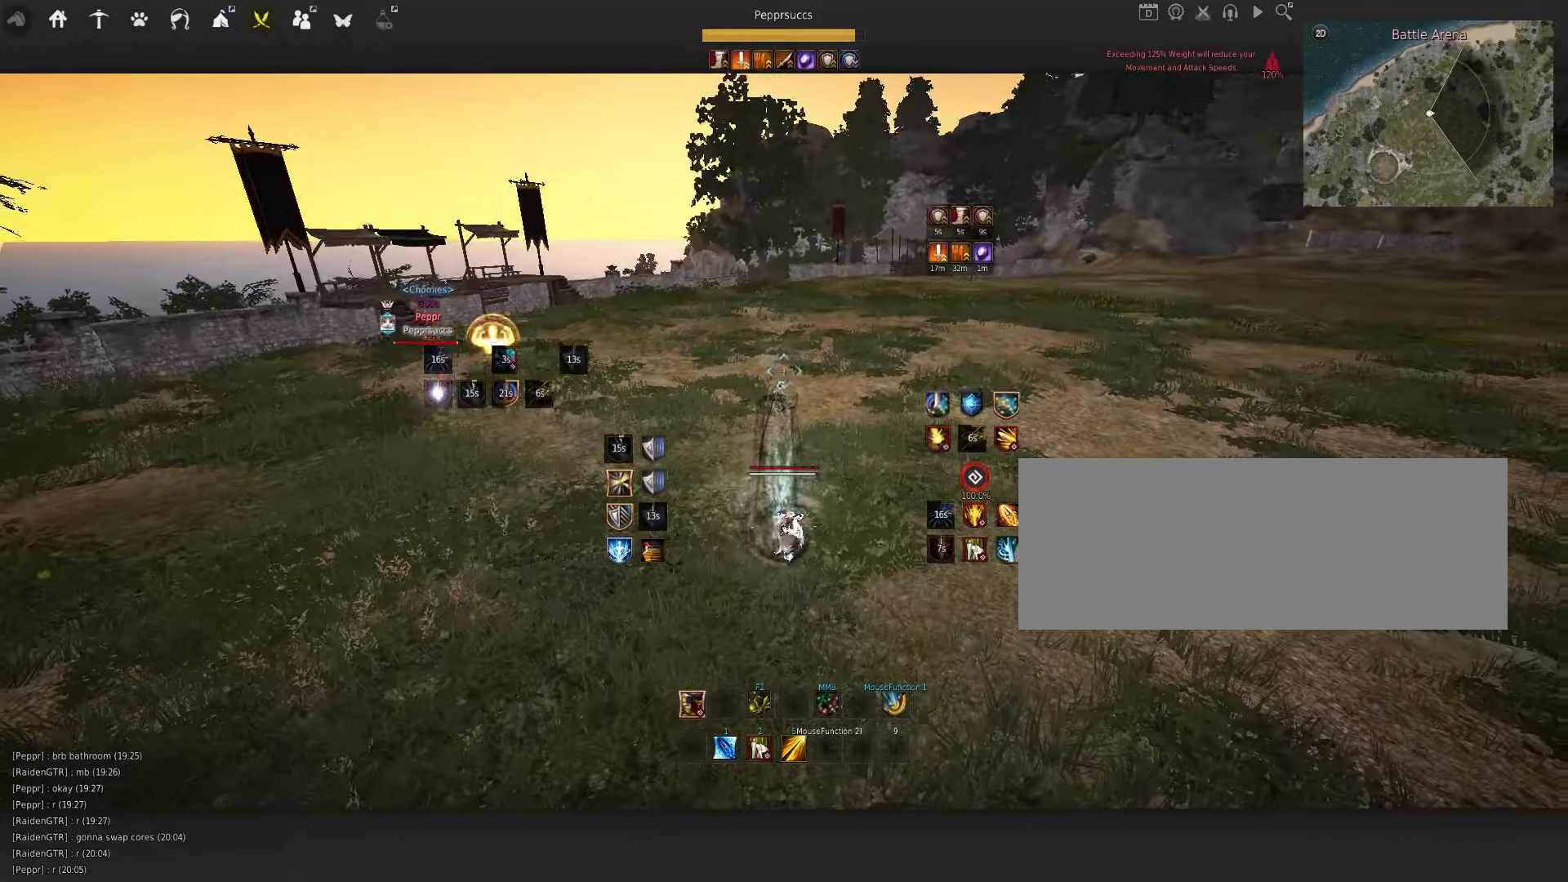
{"keys": ["d"], "mouse": ["right"], "events": [[100, "e", "up"], [116, "s", "up"], [216, "d", "down"], [266, "mouse_right", "down"]]}
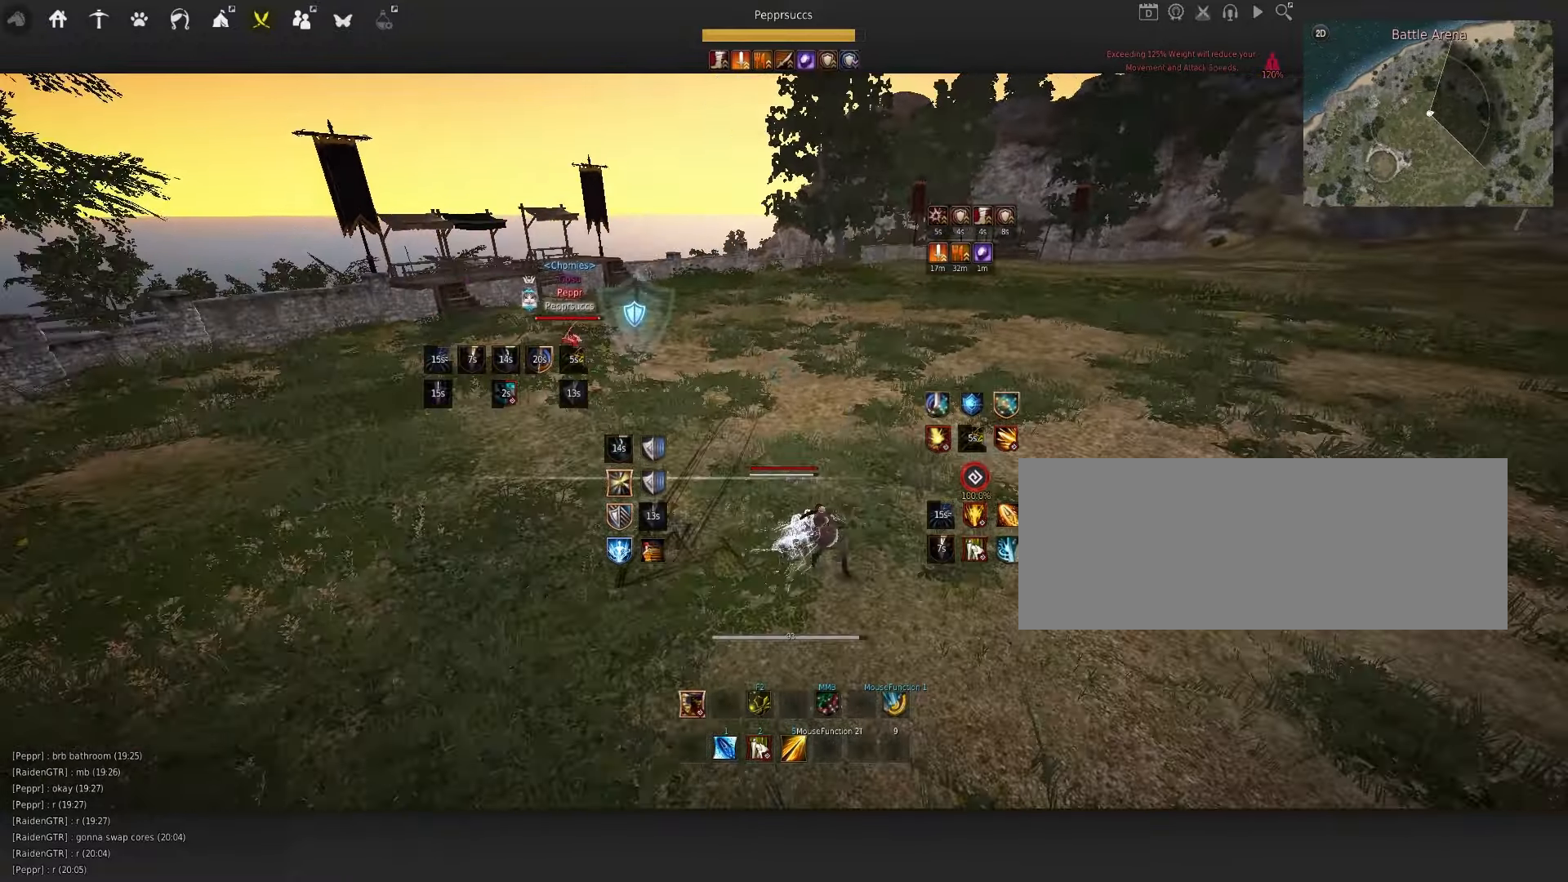
{"keys": ["s"], "mouse": ["left"], "events": [[33, "d", "up"], [100, "mouse_right", "up"], [116, "space", "down"], [216, "q", "down"], [250, "space", "up"], [316, "s", "down"], [383, "q", "up"], [416, "mouse_left", "down"]]}
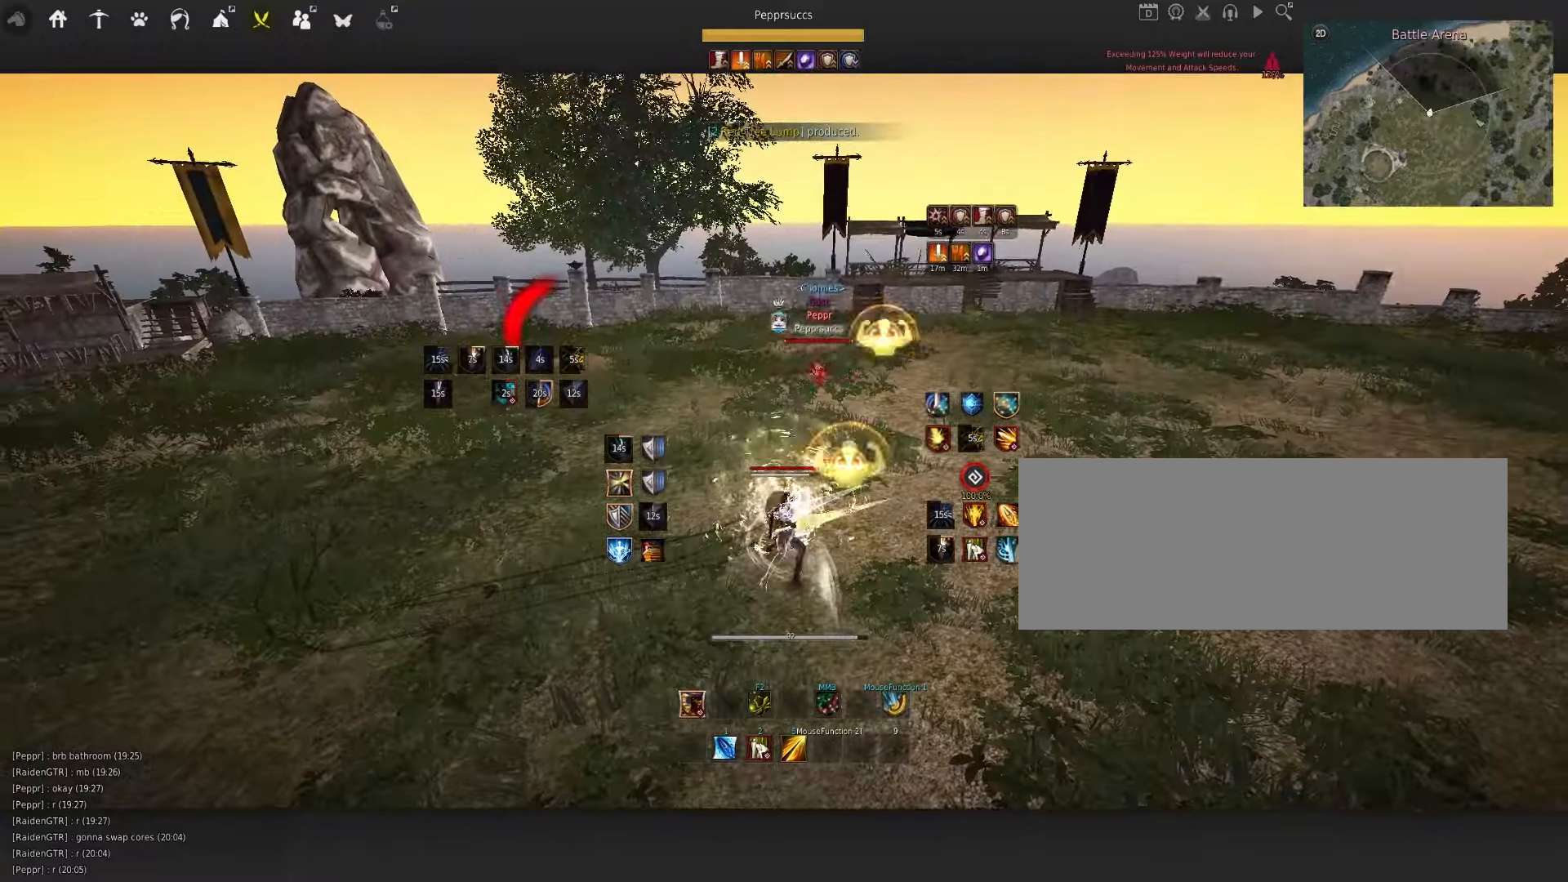
{"keys": ["s"], "mouse": ["left"], "events": []}
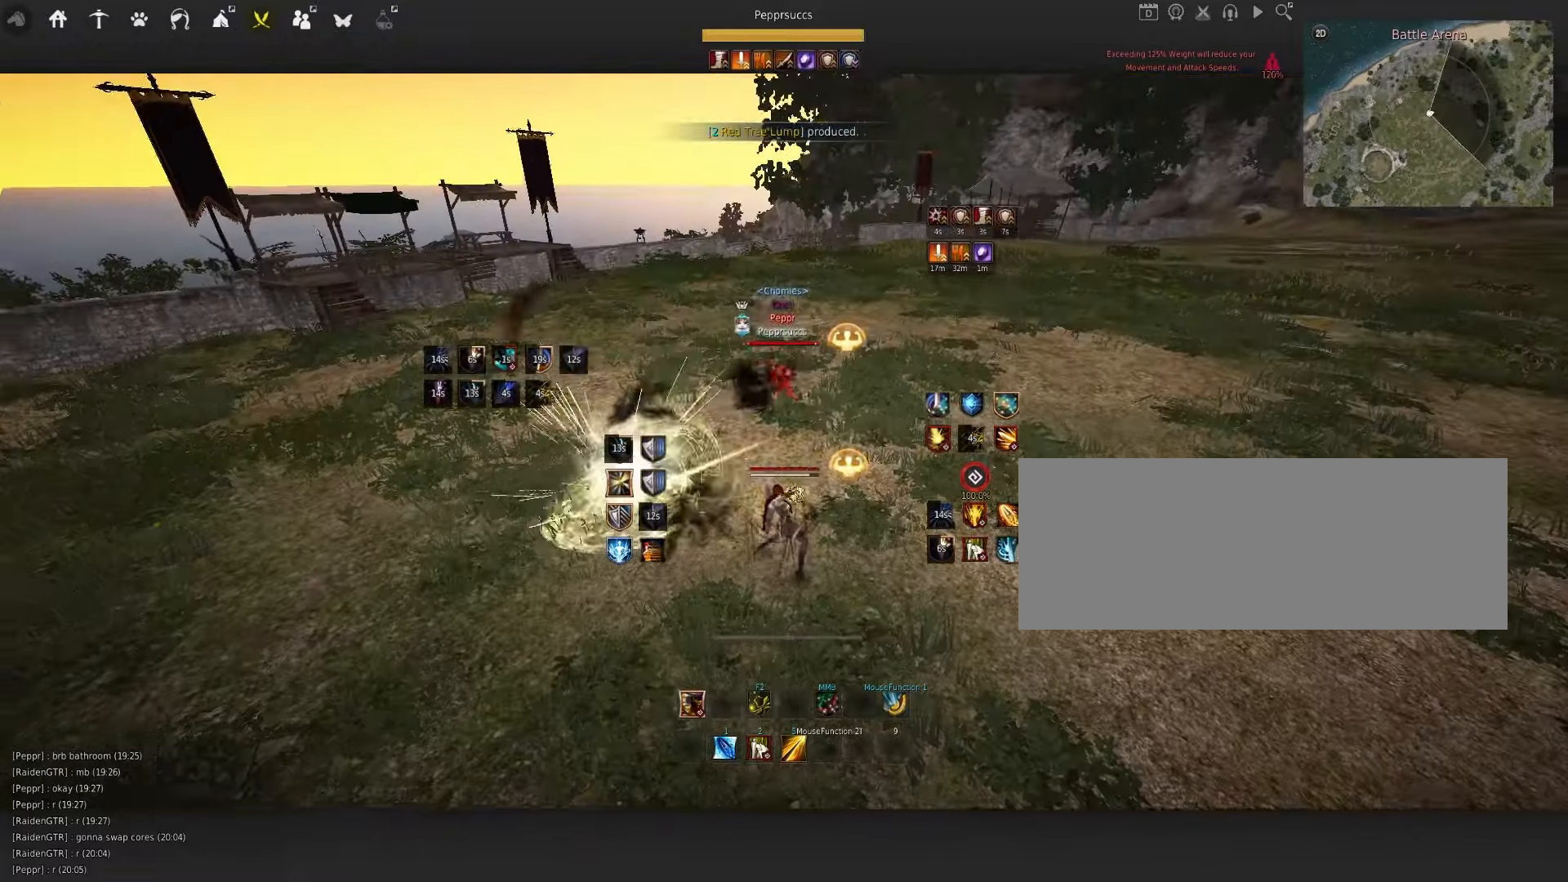
{"keys": [], "mouse": [], "events": [[416, "mouse_left", "up"], [466, "s", "up"]]}
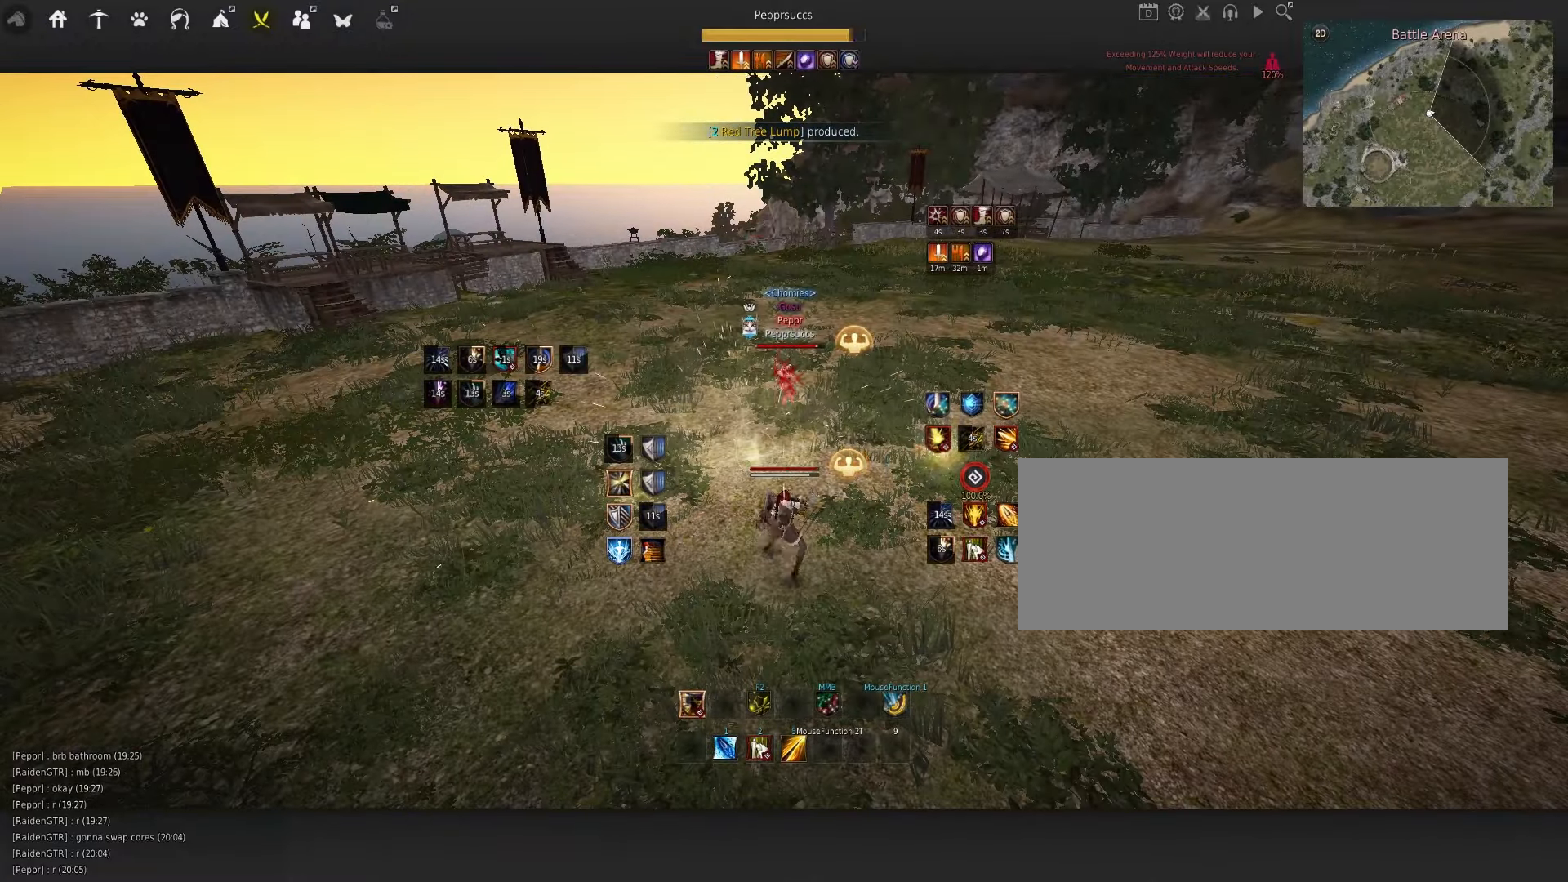
{"keys": ["d", "shift"], "mouse": [], "events": [[66, "q", "down"], [250, "q", "up"], [383, "d", "down"], [400, "shift", "down"]]}
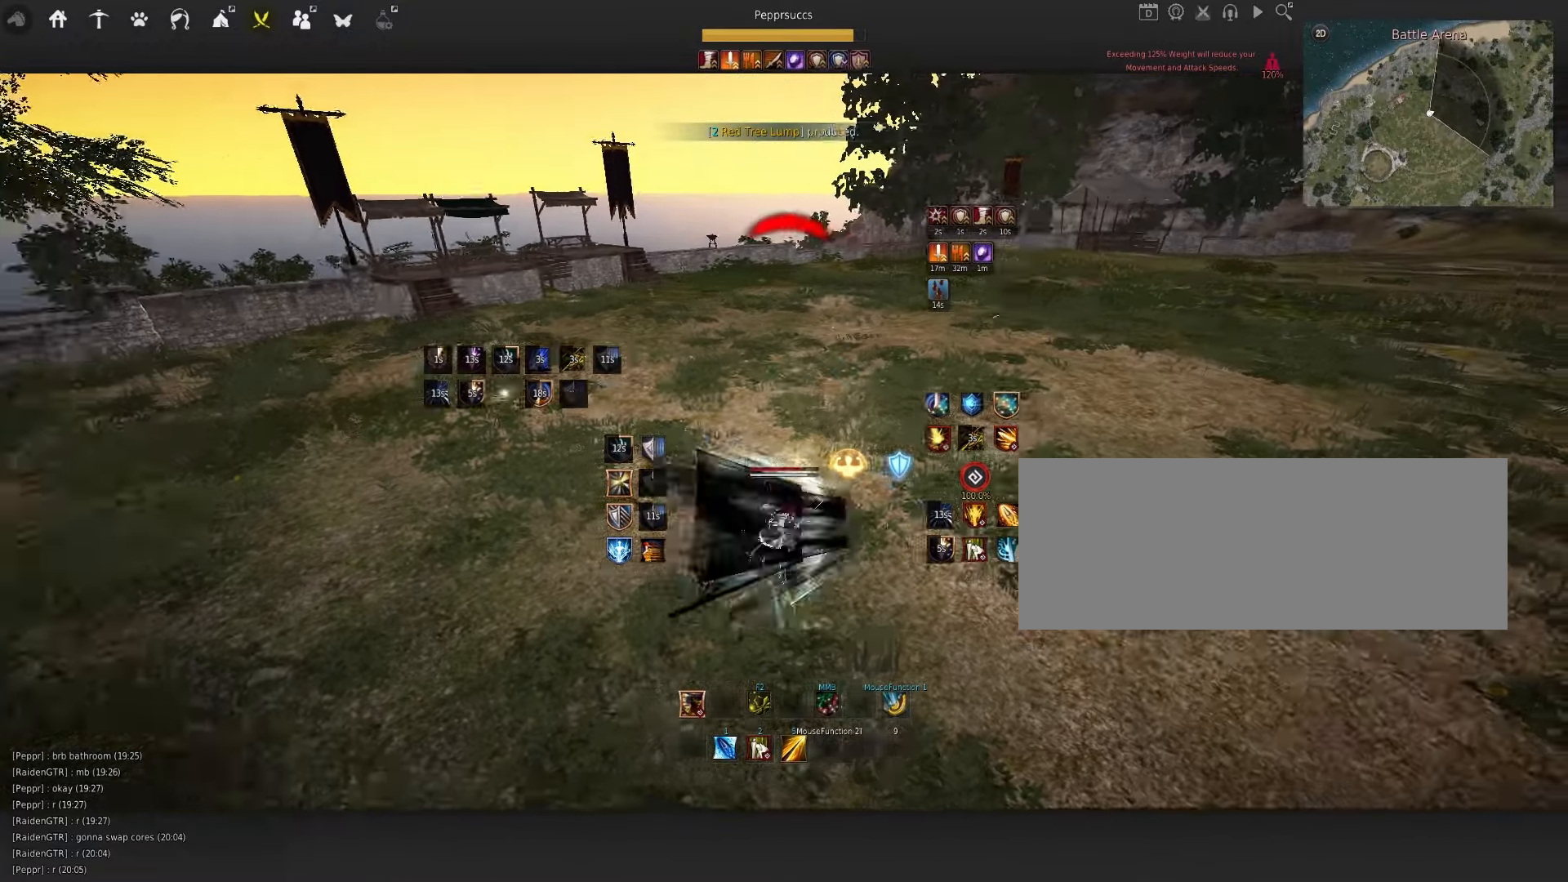
{"keys": ["d"], "mouse": ["right"], "events": [[183, "shift", "up"], [316, "mouse_right", "down"]]}
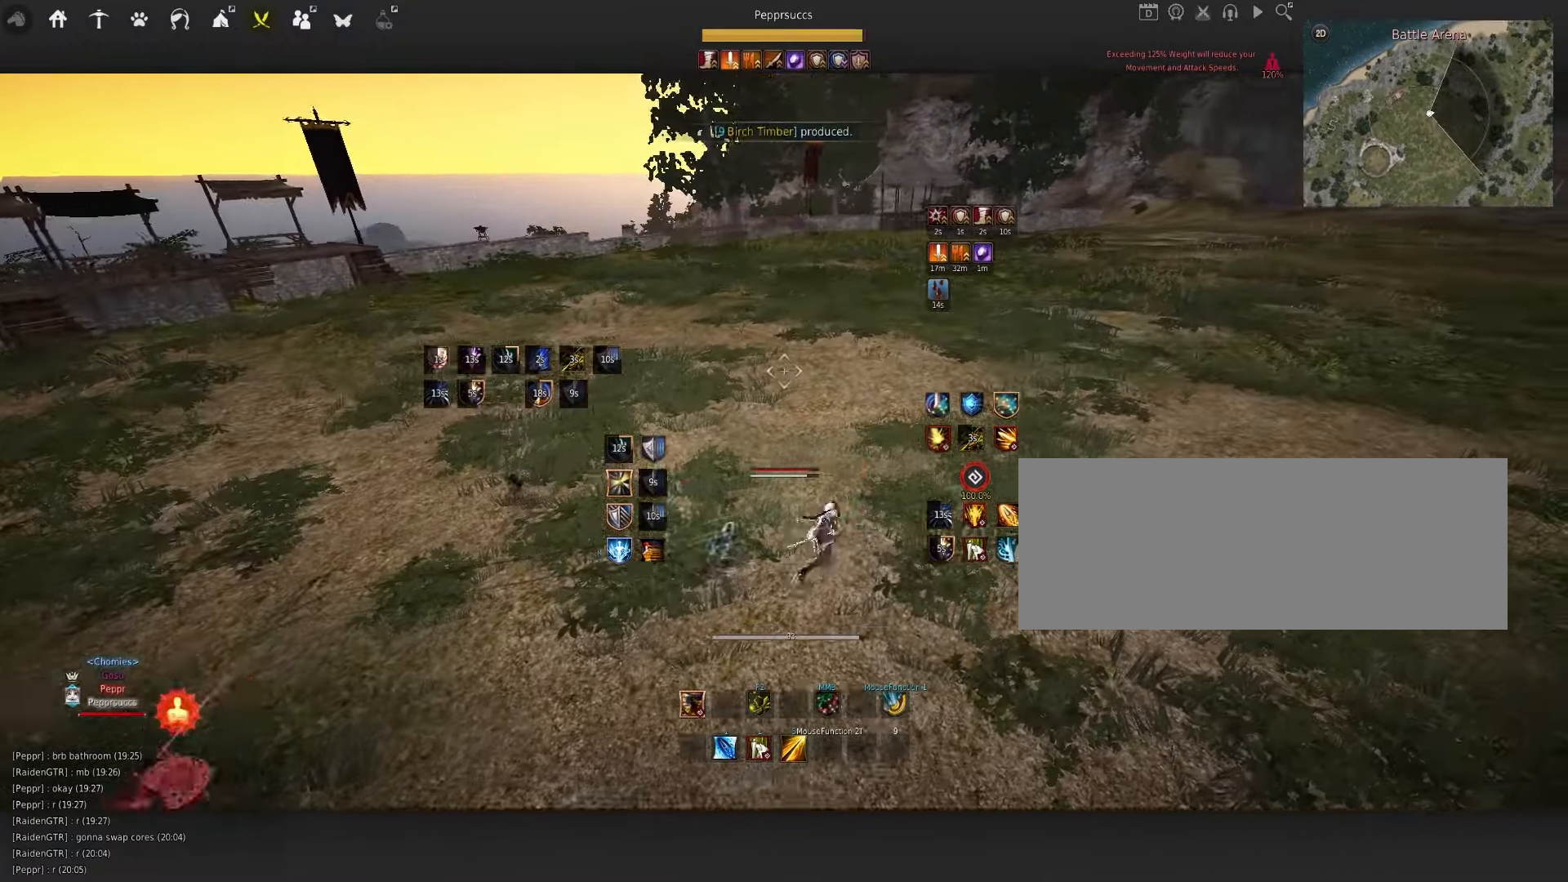
{"keys": ["e", "shift"], "mouse": [], "events": [[100, "d", "up"], [150, "mouse_right", "up"], [166, "space", "down"], [283, "q", "down"], [316, "space", "up"], [383, "q", "up"], [416, "shift", "down"], [433, "e", "down"]]}
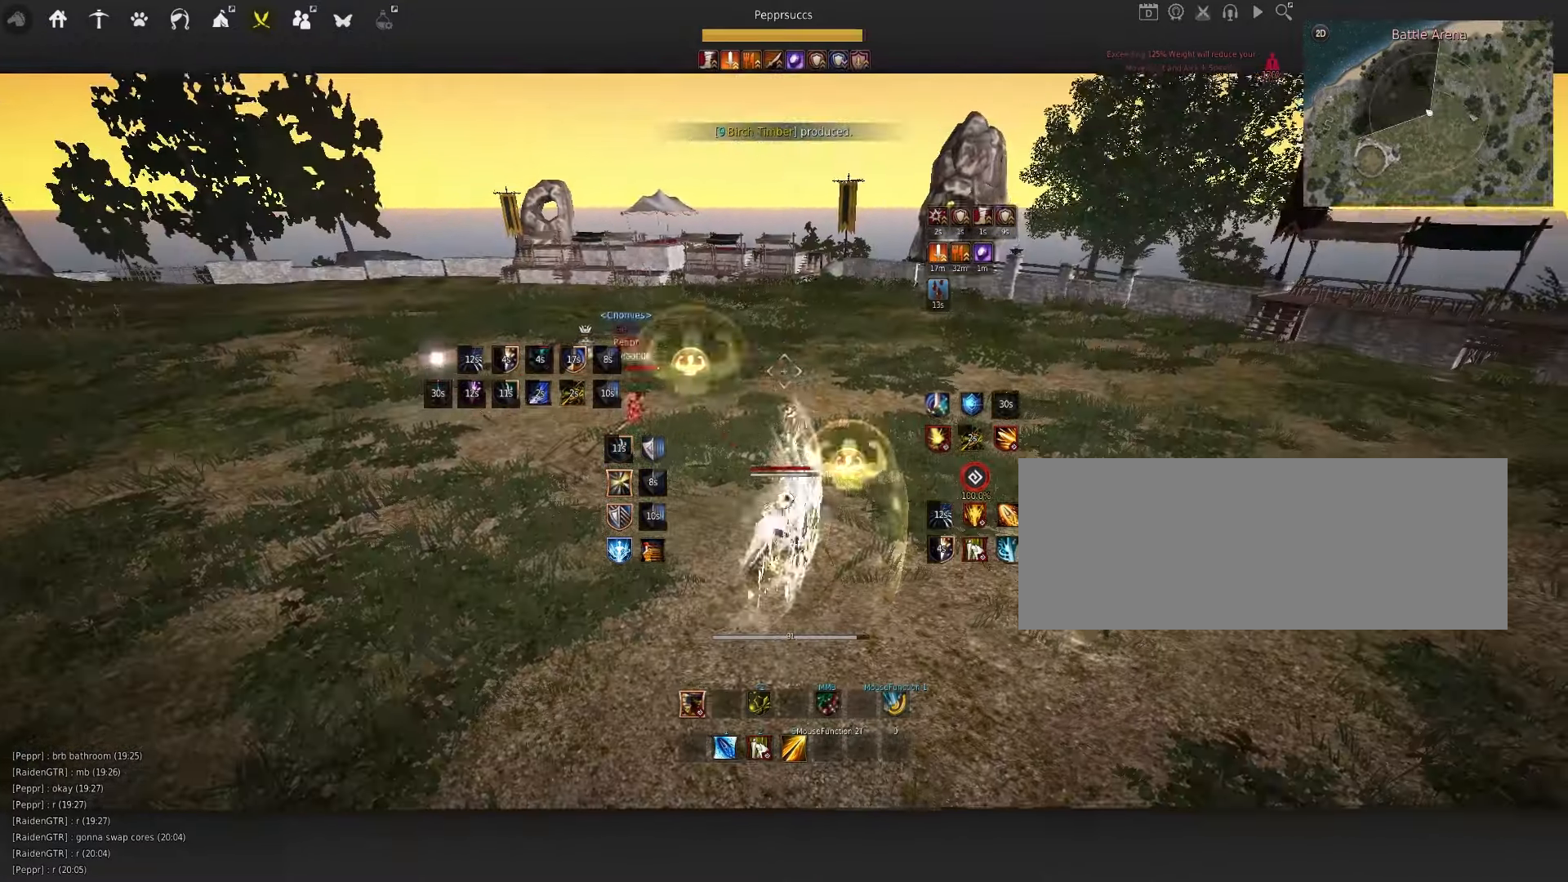
{"keys": ["d", "q"], "mouse": [], "events": [[216, "e", "up"], [216, "shift", "up"], [483, "q", "down"], [500, "d", "down"]]}
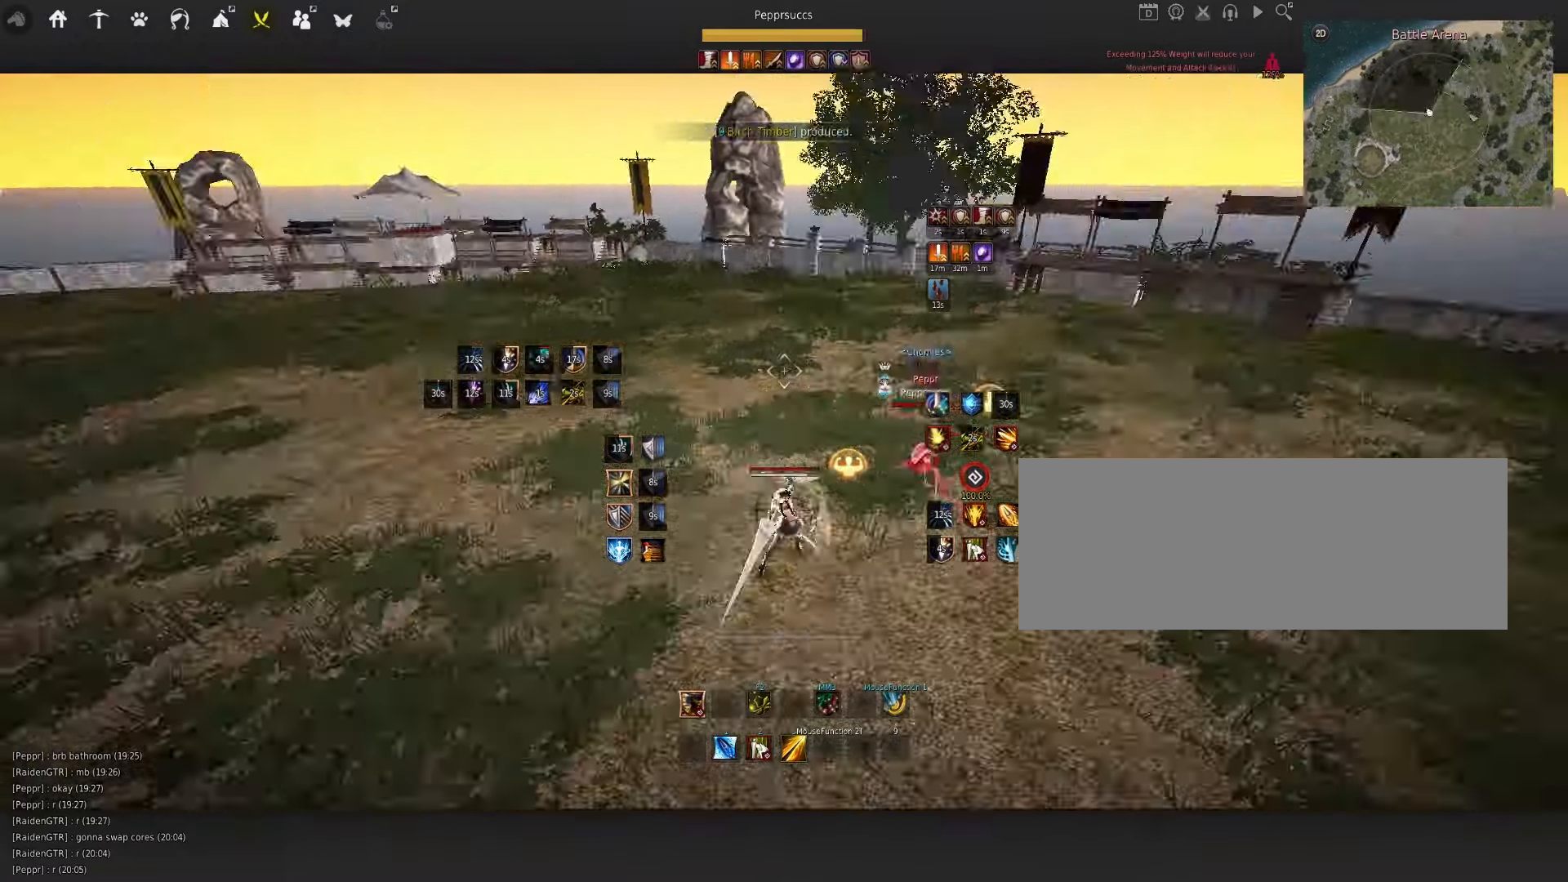
{"keys": ["d"], "mouse": ["right"], "events": [[100, "mouse_right", "down"], [500, "q", "up"]]}
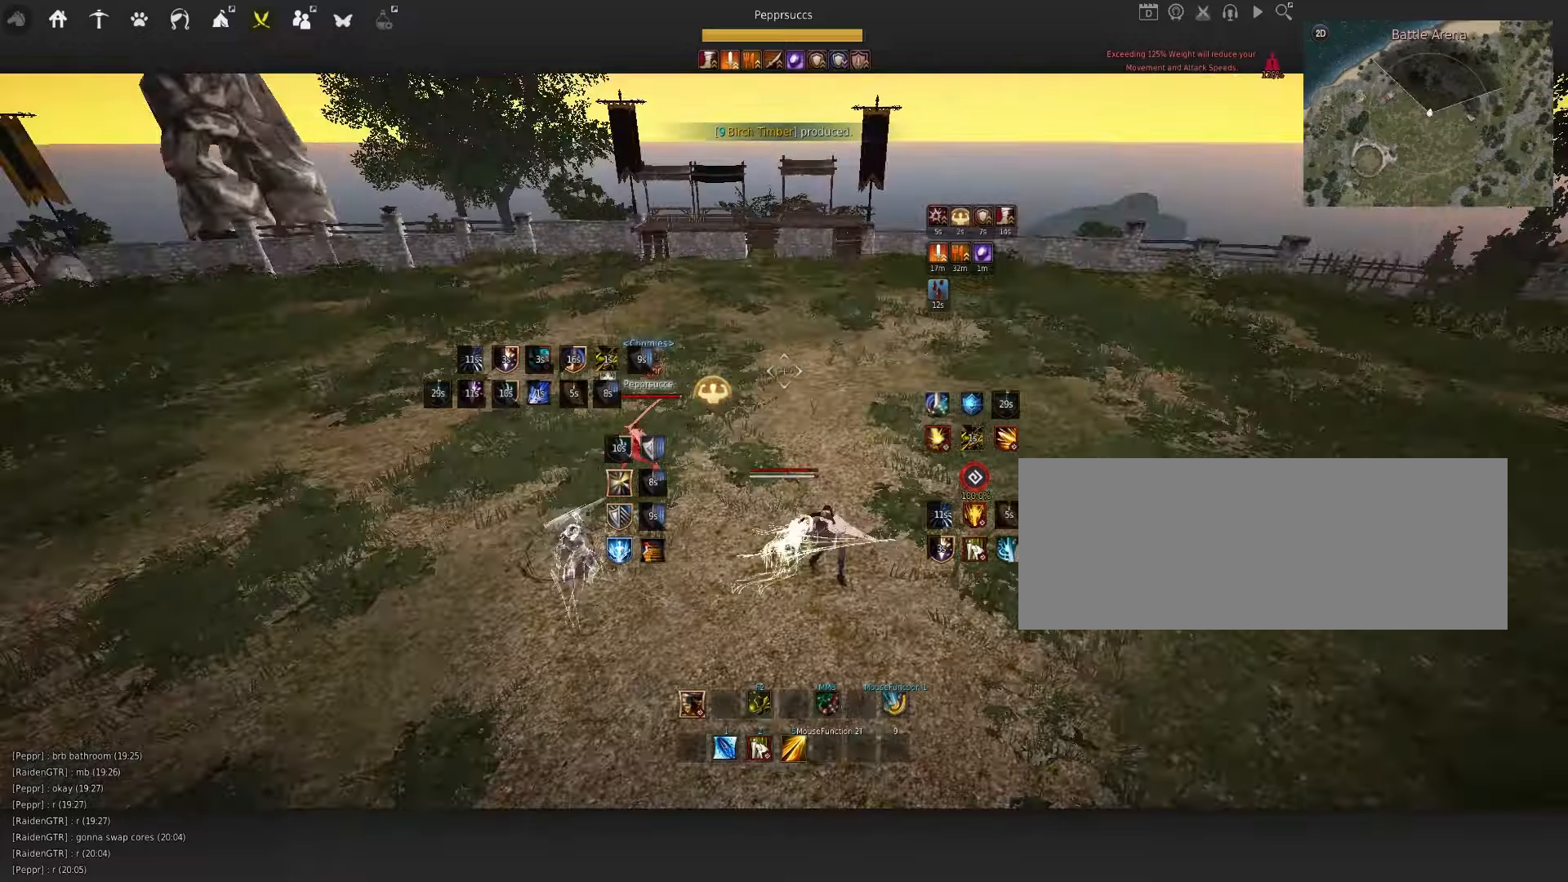
{"keys": [], "mouse": [], "events": [[17, "d", "up"], [483, "mouse_right", "up"]]}
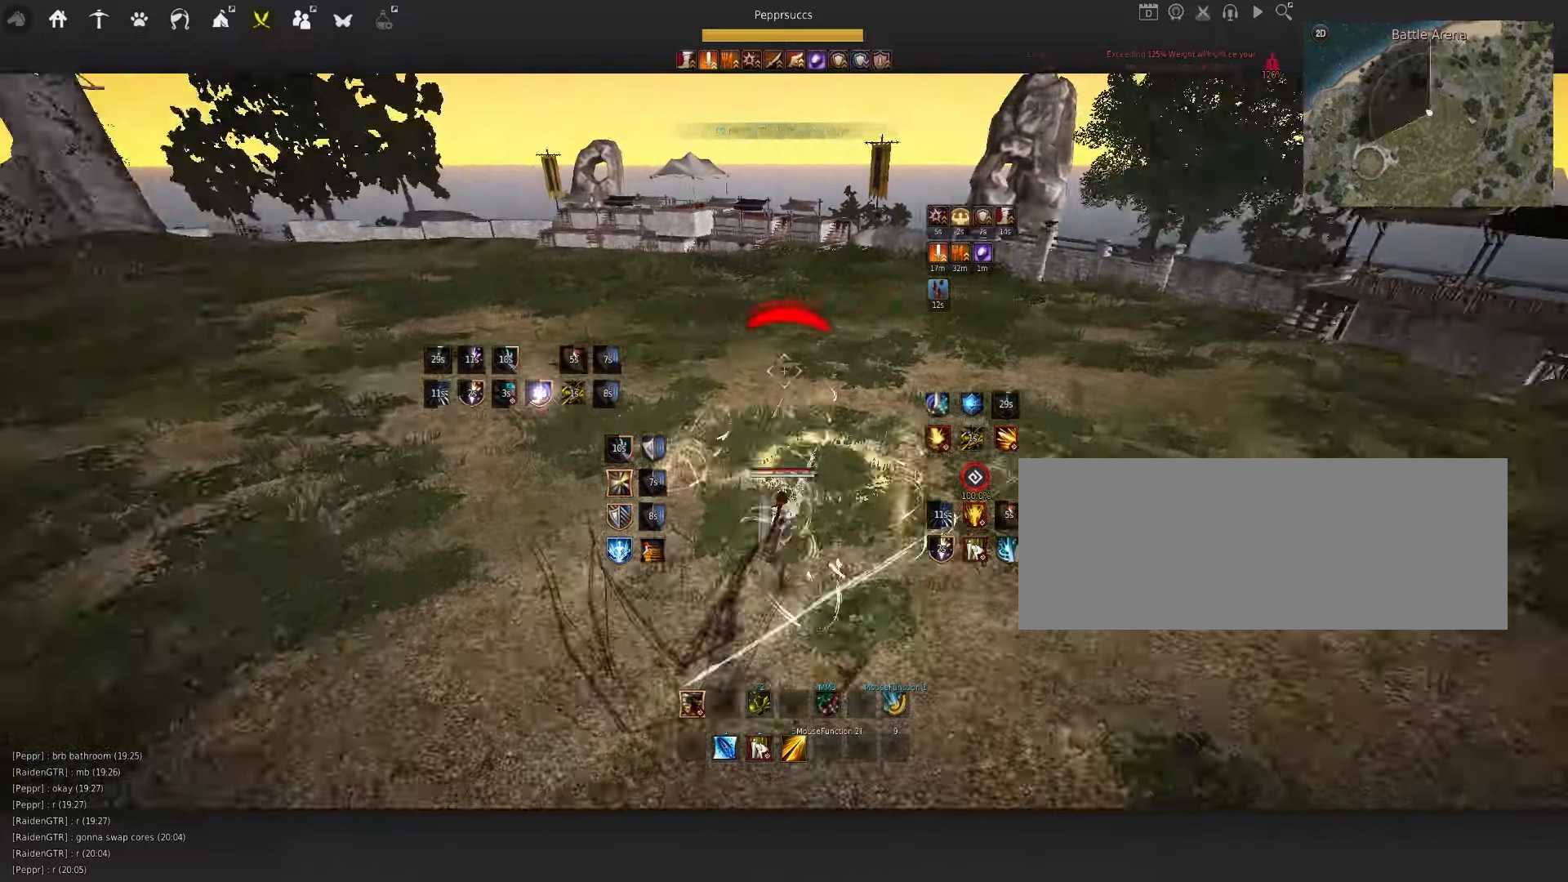
{"keys": [], "mouse": [], "events": [[33, "s", "down"], [33, "shift", "down"], [183, "s", "up"], [200, "shift", "up"]]}
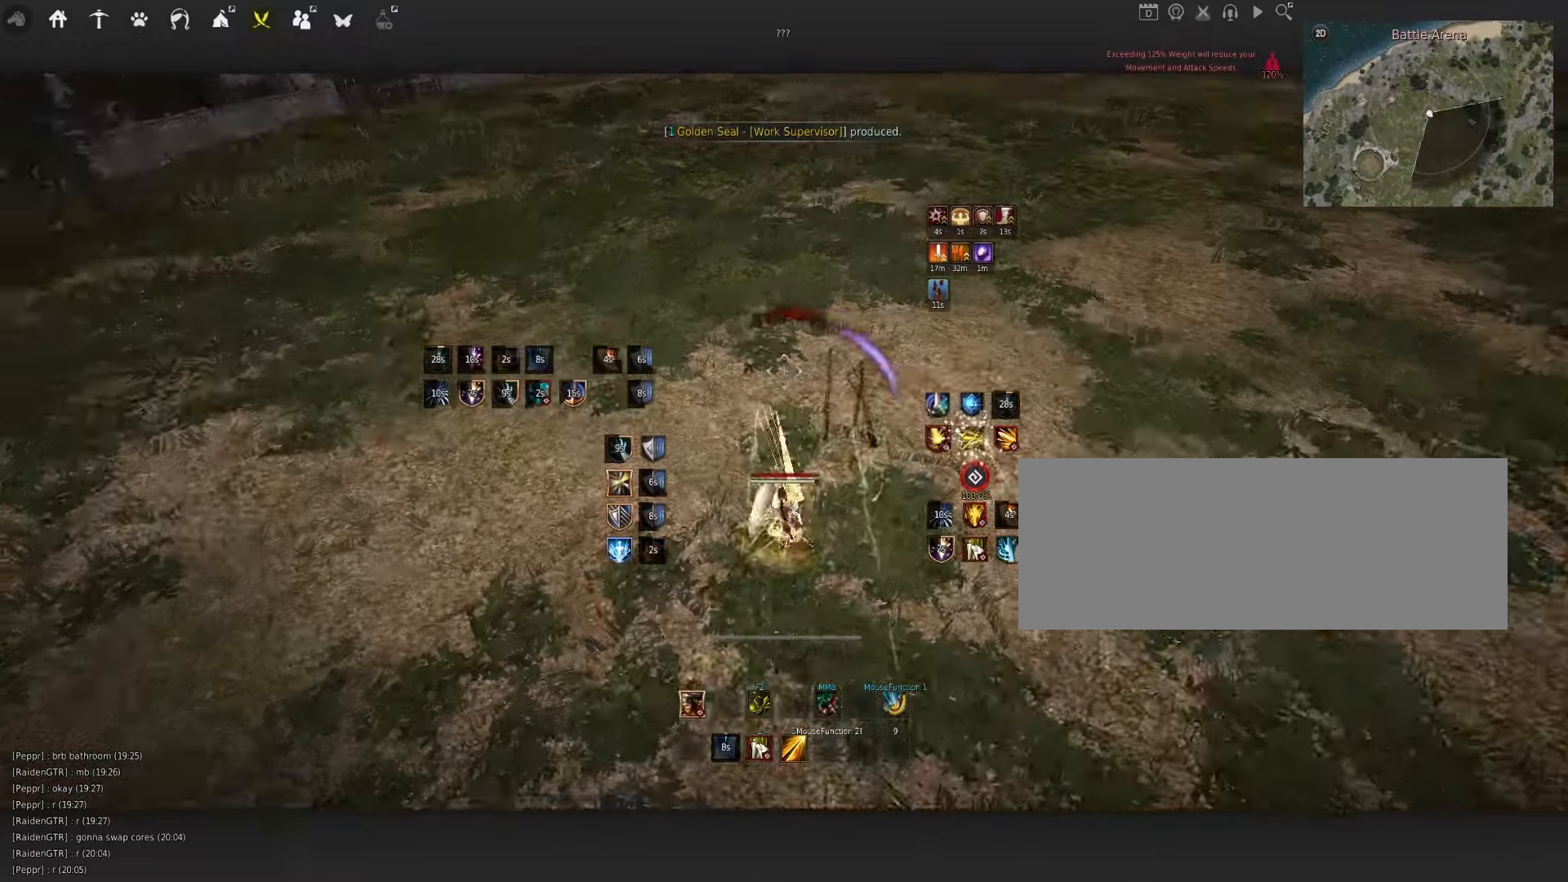
{"keys": ["space"], "mouse": [], "events": [[417, "space", "down"]]}